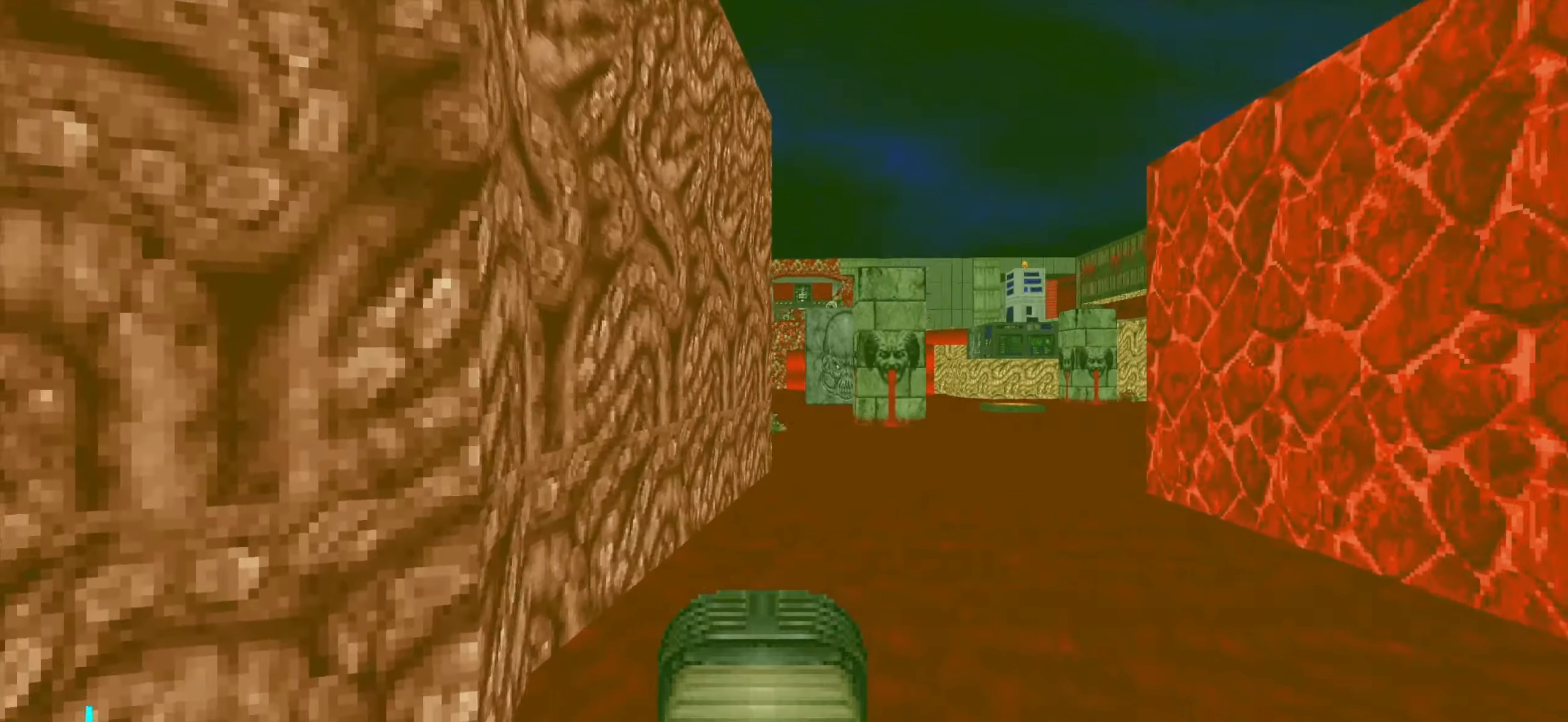
Gameplay with keyboard and mouse; each line is a JSON object with the keys and mouse buttons held at the frame after it. "events" lists presses ("down") and releases ("up") of "1", "2", "3", "4", "a", "alt", "c", "ctrl", "d", "e", "f", "q", "r", "s", "shift", "space", "tab", "v", "w", "x", "z", "mouse_left", "mouse_wheel" and "mouse_right" between this image and that frame as [ms after this image, input, new state], when the widget could be followed in between. "mouse_left", "mouse_wheel", "mouse_right" = the "left", "wheel", "right" buttons of the "mouse" list. No other keys are recorded. "wheel" means that the mouse wheel is clicked or scrolled. Not read: mouse_move.
{"keys": ["d", "w"], "mouse": ["wheel"], "events": [[50, "a", "up"], [283, "d", "down"], [283, "mouse_wheel", "down"], [383, "mouse_wheel", "up"], [433, "mouse_wheel", "down"]]}
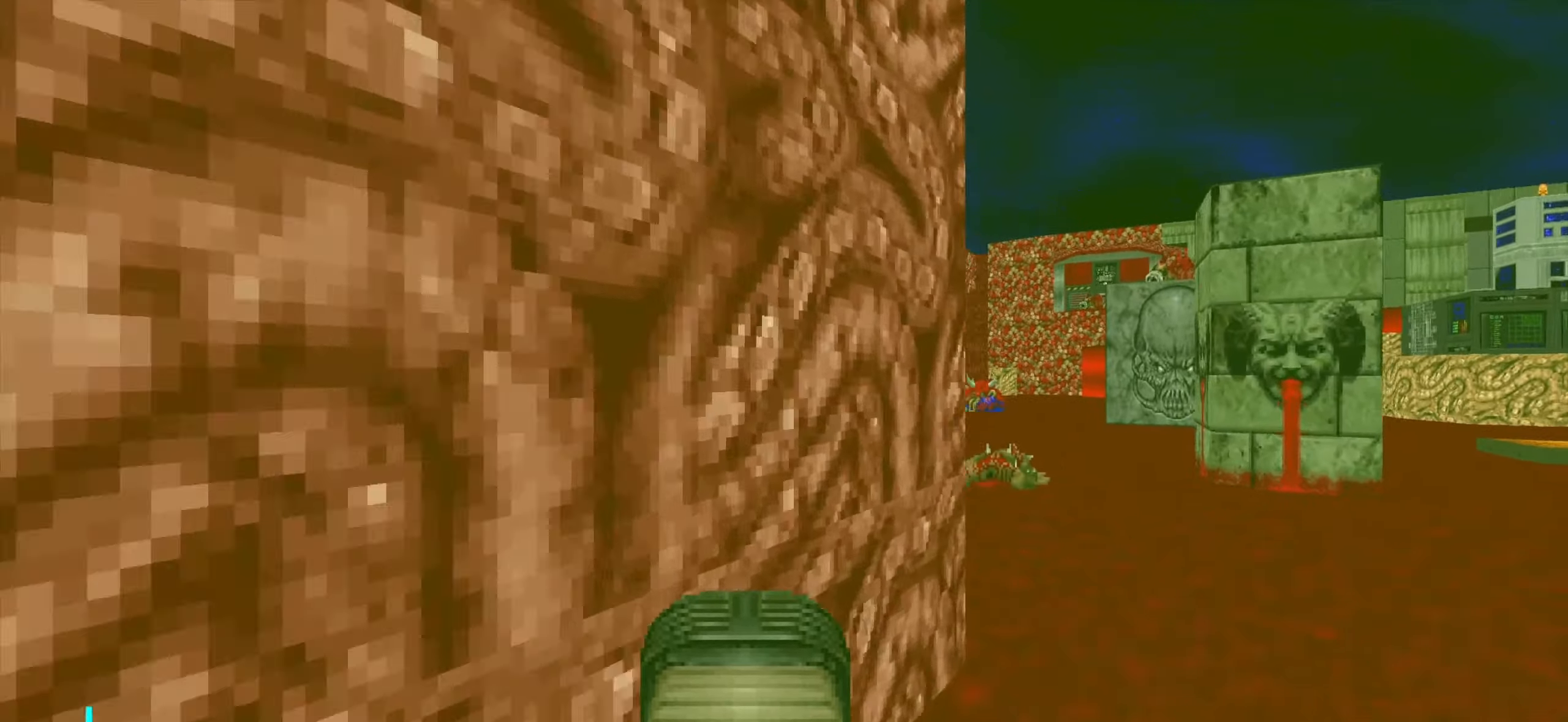
{"keys": ["d", "w"], "mouse": ["wheel"], "events": [[16, "mouse_wheel", "up"], [66, "mouse_wheel", "down"], [166, "d", "up"], [166, "mouse_wheel", "up"], [200, "a", "down"], [250, "w", "up"], [350, "a", "up"], [350, "w", "down"], [450, "mouse_wheel", "down"], [500, "d", "down"]]}
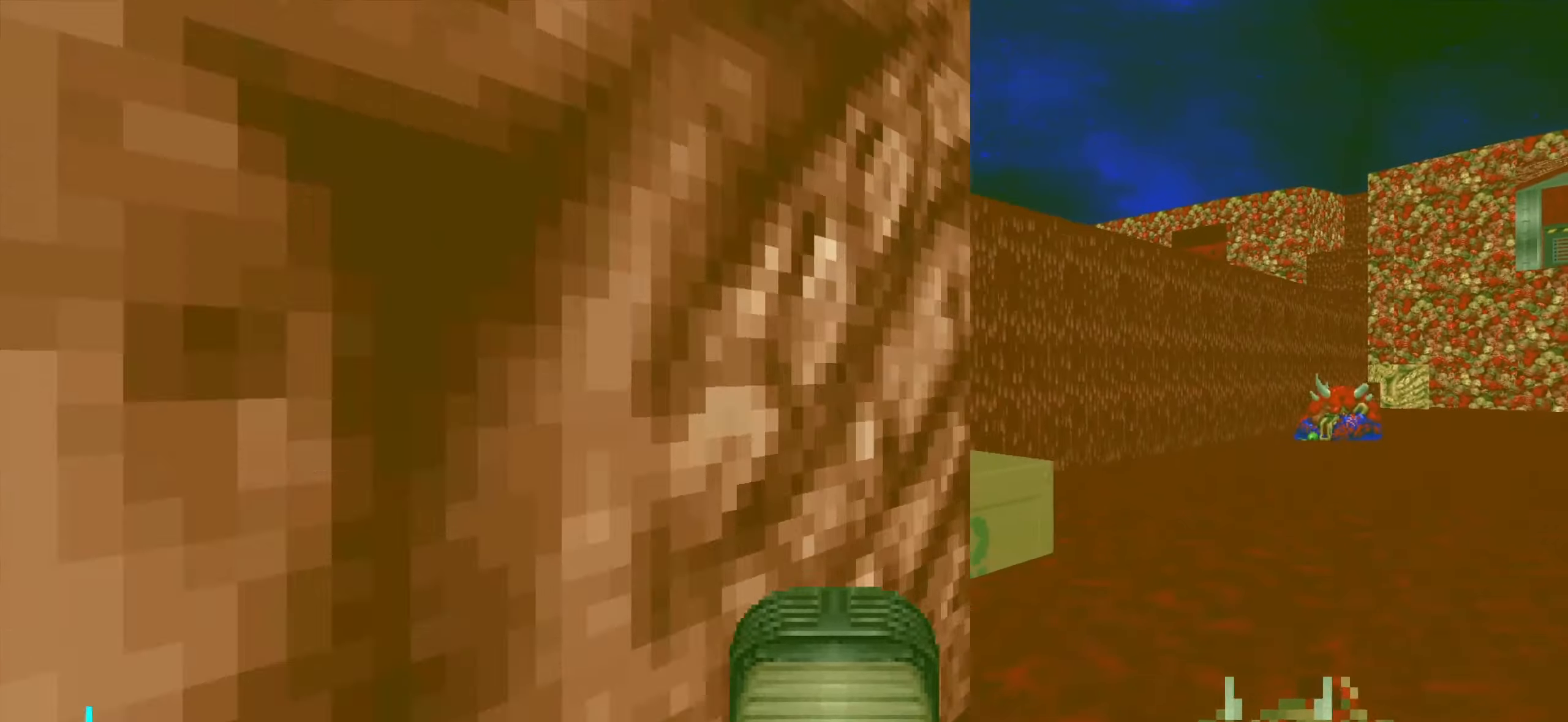
{"keys": ["w"], "mouse": [], "events": [[33, "mouse_wheel", "up"], [133, "d", "up"], [133, "mouse_wheel", "down"], [183, "a", "down"], [233, "mouse_wheel", "up"], [266, "mouse_wheel", "down"], [316, "a", "up"], [366, "mouse_wheel", "up"]]}
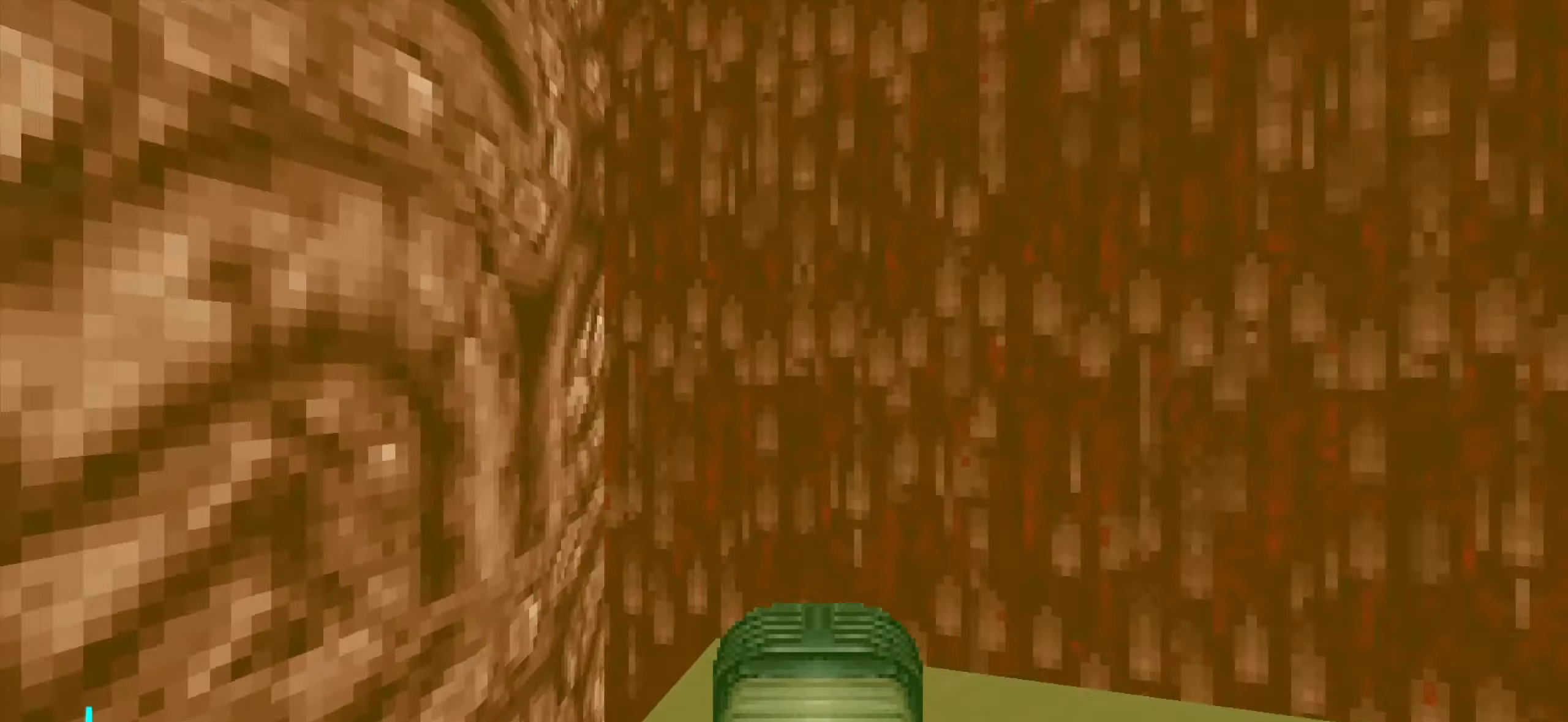
{"keys": ["d", "w"], "mouse": ["wheel"], "events": [[16, "mouse_wheel", "down"], [50, "mouse_wheel", "up"], [100, "d", "down"], [150, "mouse_wheel", "down"], [250, "mouse_wheel", "up"], [283, "mouse_wheel", "down"], [383, "mouse_wheel", "up"], [450, "mouse_wheel", "down"]]}
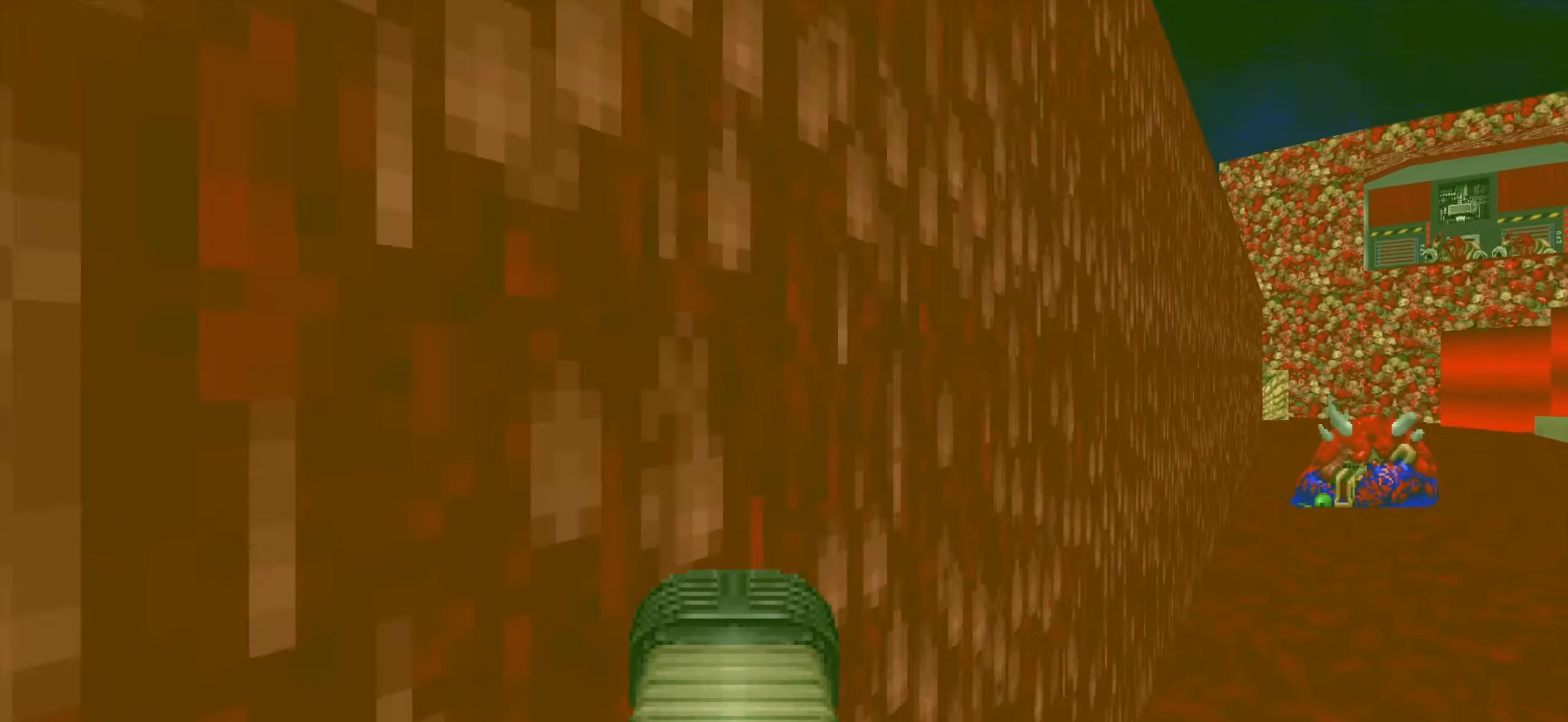
{"keys": ["d", "w"], "mouse": ["wheel"], "events": [[50, "mouse_wheel", "up"], [150, "mouse_wheel", "down"], [183, "mouse_wheel", "up"], [283, "mouse_wheel", "down"], [333, "mouse_wheel", "up"], [466, "mouse_wheel", "down"]]}
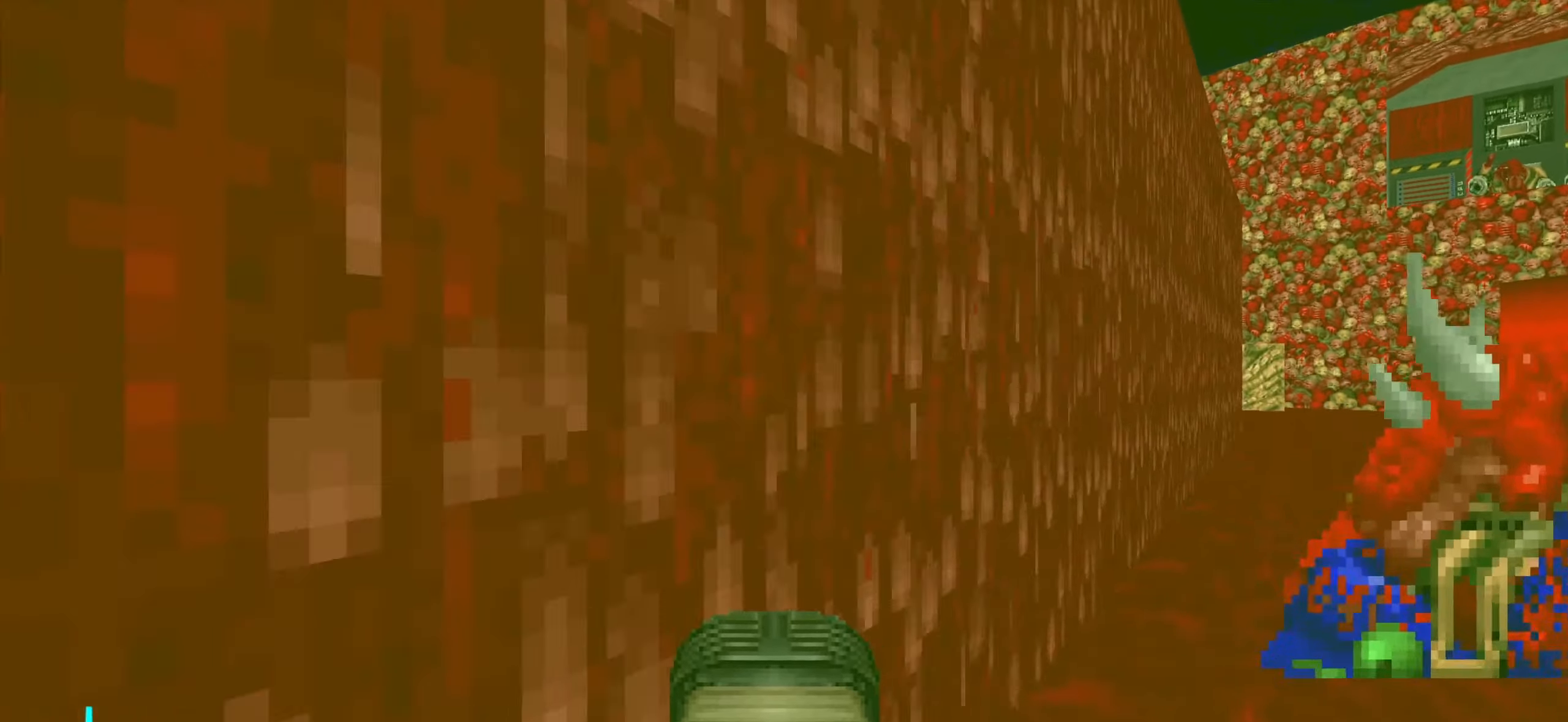
{"keys": ["d", "w"], "mouse": ["wheel"], "events": [[16, "mouse_wheel", "up"], [116, "mouse_wheel", "down"], [200, "mouse_wheel", "up"], [400, "mouse_wheel", "down"]]}
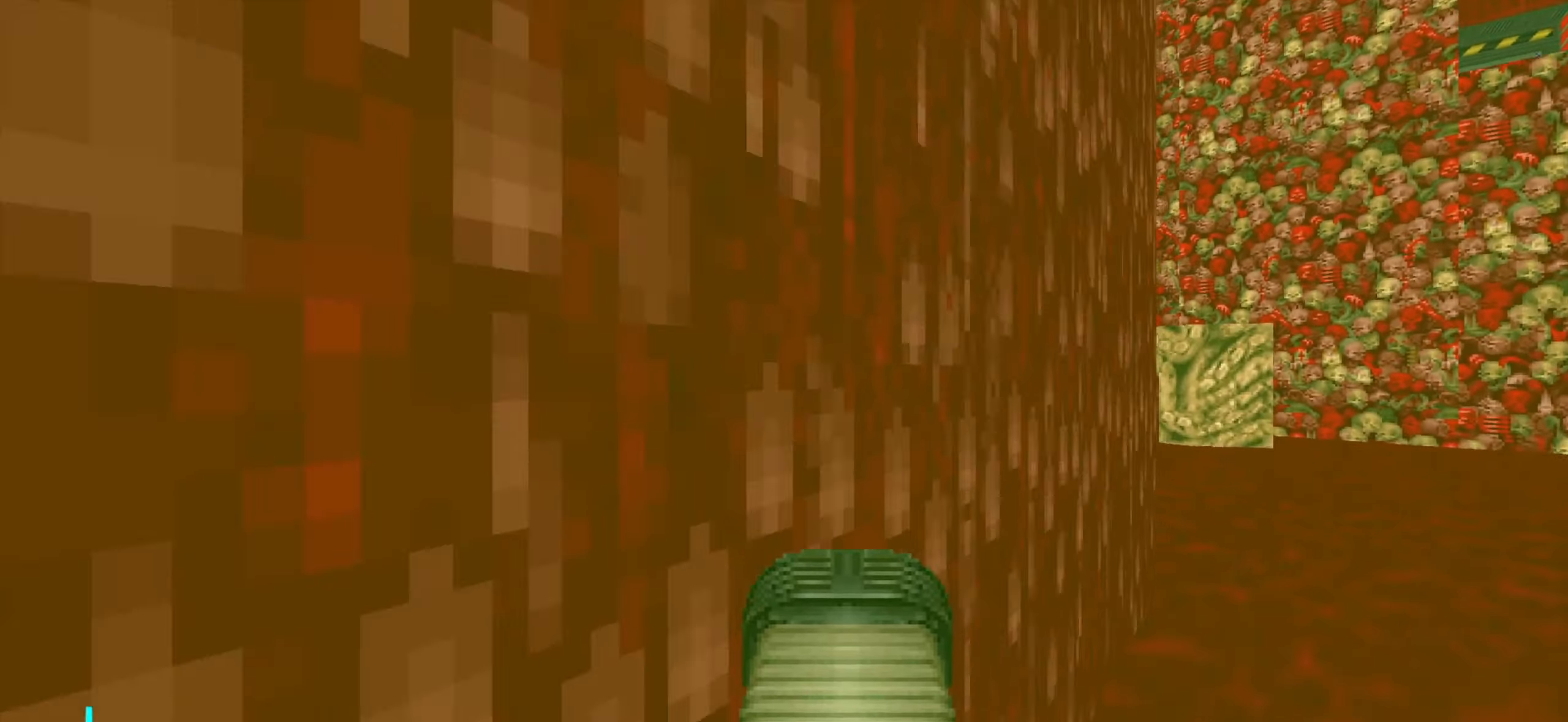
{"keys": ["w"], "mouse": ["wheel"], "events": [[33, "mouse_wheel", "up"], [83, "mouse_wheel", "down"], [166, "mouse_wheel", "up"], [266, "d", "up"], [266, "mouse_wheel", "down"], [366, "mouse_wheel", "up"], [416, "a", "down"], [450, "mouse_wheel", "down"], [500, "a", "up"]]}
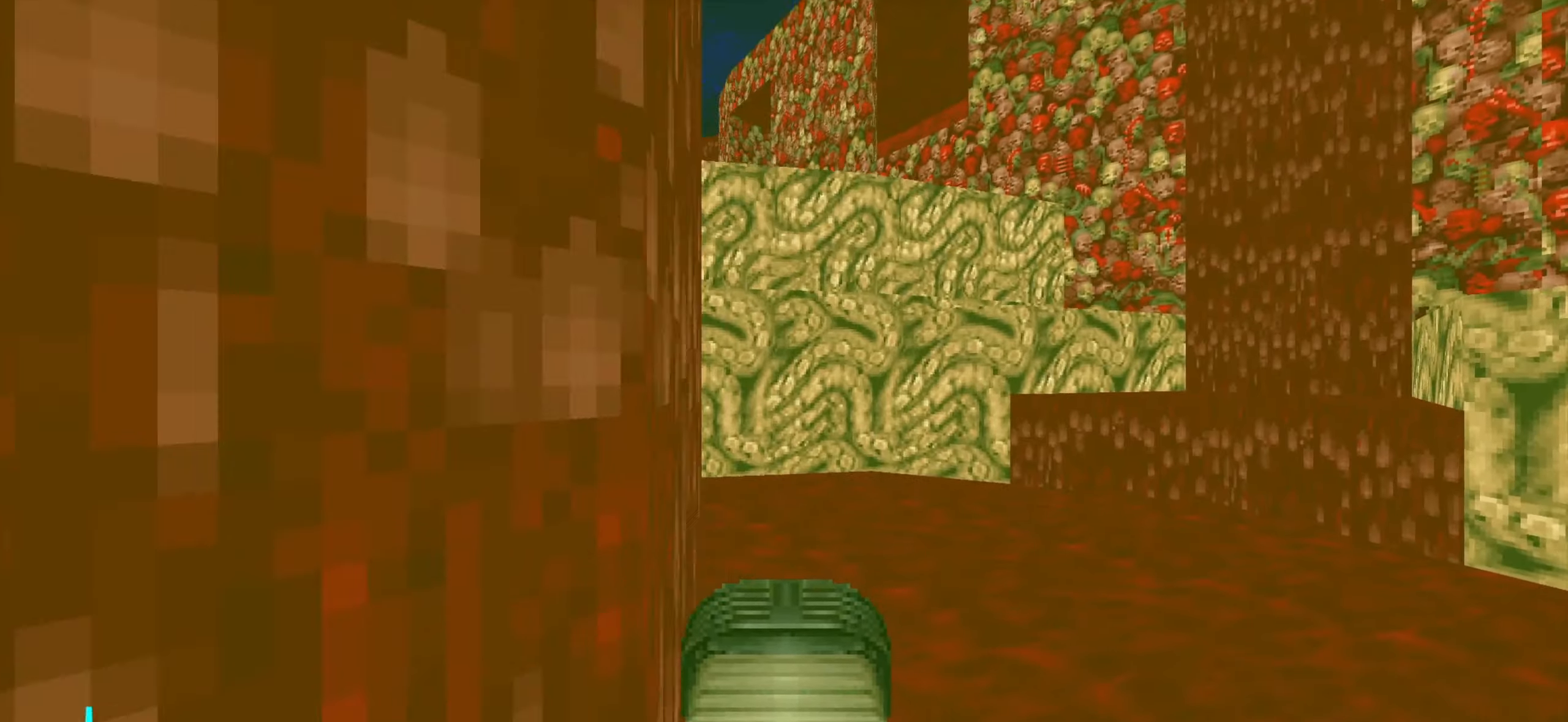
{"keys": ["w"], "mouse": [], "events": [[50, "d", "down"], [50, "mouse_wheel", "up"], [50, "w", "up"], [150, "d", "up"], [283, "w", "down"], [333, "d", "down"], [433, "d", "up"]]}
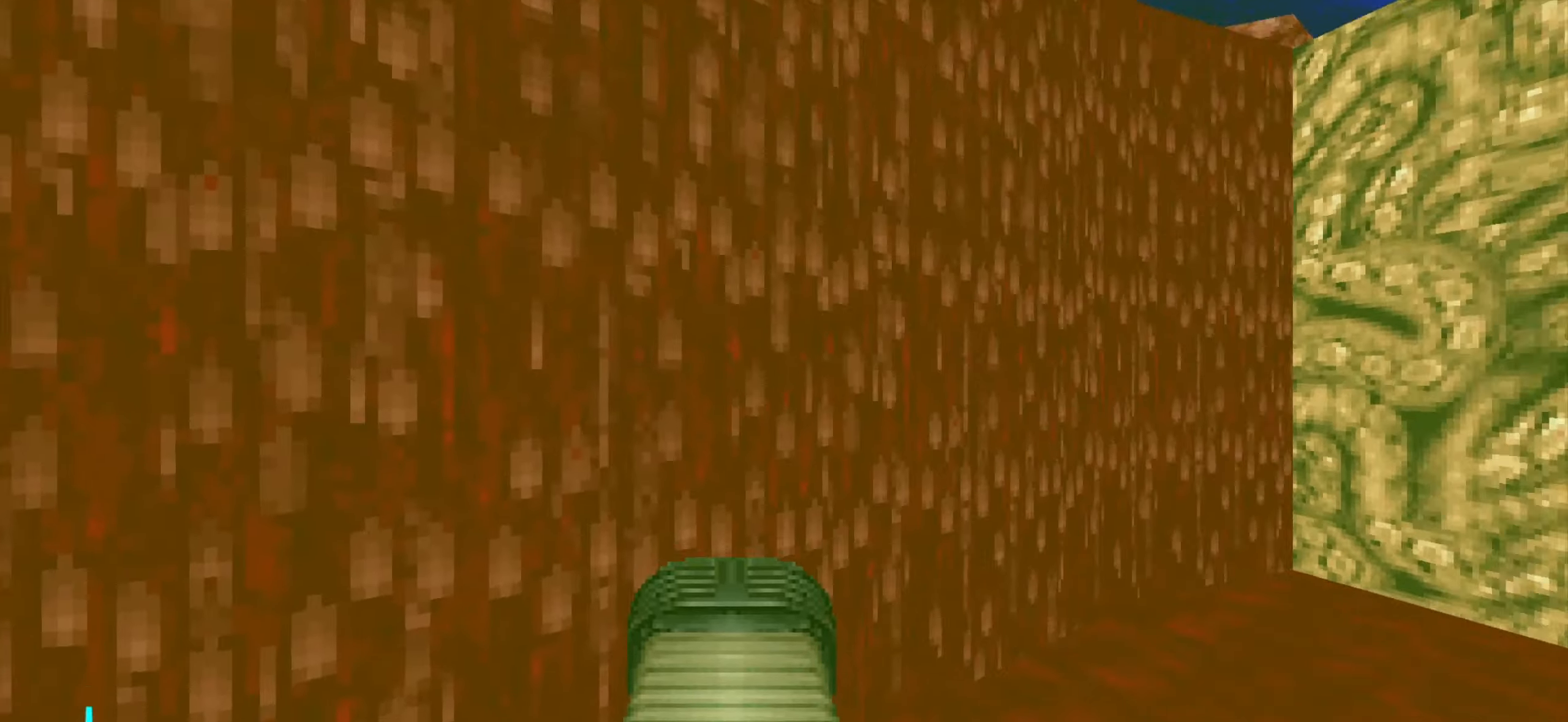
{"keys": ["d", "w"], "mouse": ["wheel"], "events": [[33, "mouse_wheel", "down"], [83, "mouse_wheel", "up"], [116, "d", "down"], [166, "mouse_wheel", "down"], [216, "mouse_wheel", "up"], [316, "mouse_wheel", "down"], [400, "mouse_wheel", "up"], [450, "mouse_wheel", "down"]]}
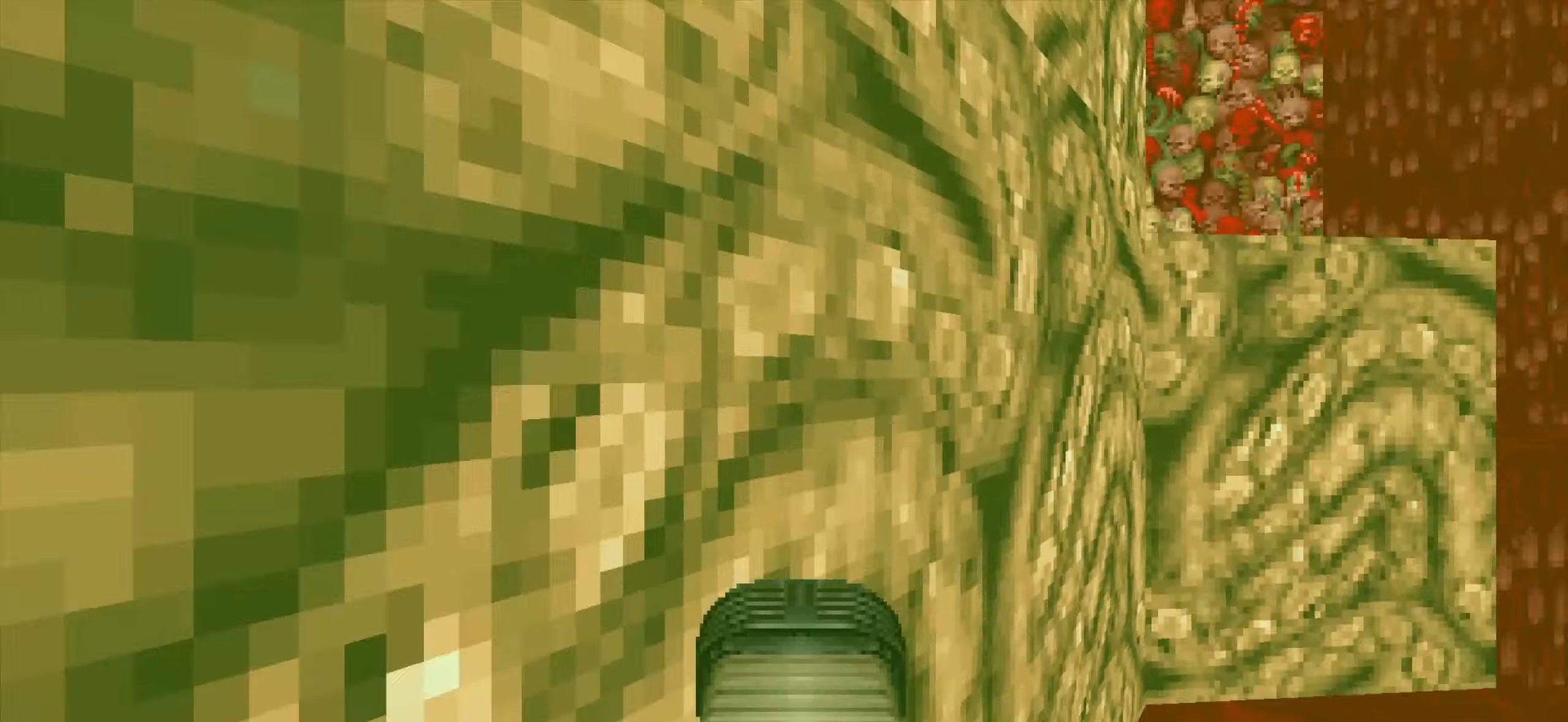
{"keys": ["d", "w"], "mouse": ["wheel"], "events": [[33, "mouse_wheel", "up"], [133, "mouse_wheel", "down"], [216, "mouse_wheel", "up"], [317, "mouse_wheel", "down"], [367, "mouse_wheel", "up"], [467, "mouse_wheel", "down"]]}
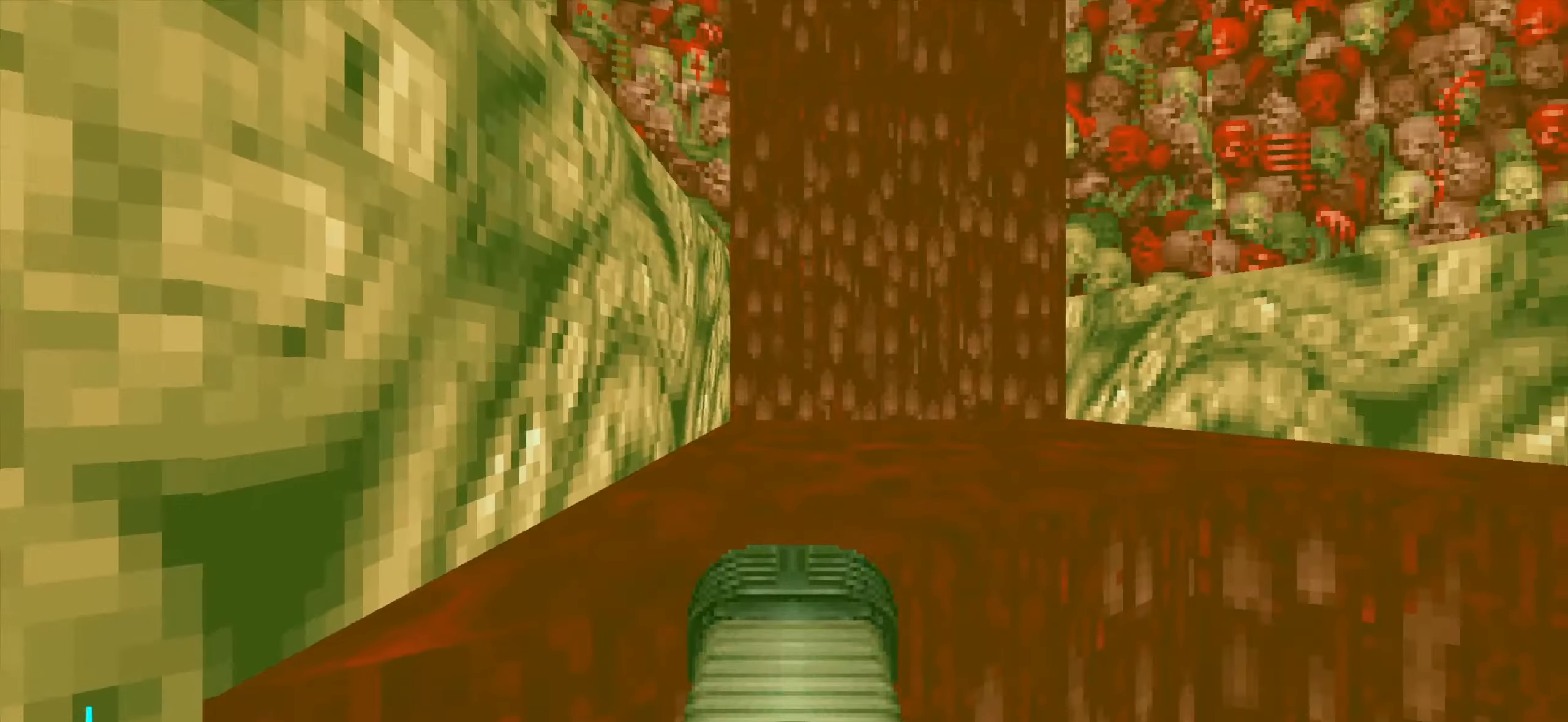
{"keys": ["d", "w"], "mouse": ["wheel"], "events": [[50, "mouse_wheel", "up"], [150, "mouse_wheel", "down"], [250, "mouse_wheel", "up"], [250, "w", "up"], [300, "mouse_wheel", "down"], [383, "mouse_wheel", "up"], [383, "w", "down"], [467, "mouse_wheel", "down"]]}
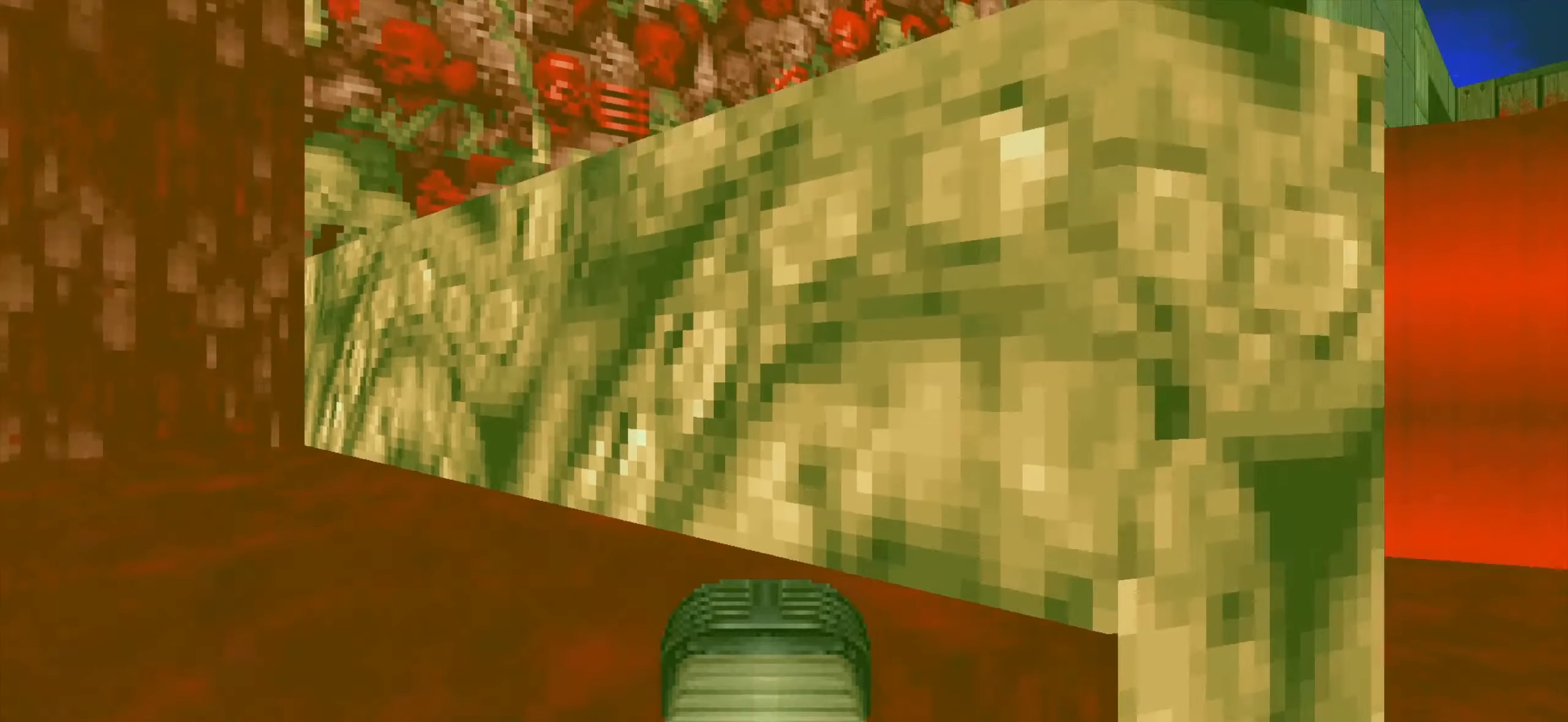
{"keys": ["w"], "mouse": [], "events": [[33, "w", "up"], [83, "mouse_wheel", "up"], [133, "w", "down"], [150, "mouse_wheel", "down"], [250, "d", "up"], [250, "mouse_wheel", "up"], [350, "a", "down"], [350, "mouse_wheel", "down"], [433, "a", "up"], [433, "mouse_wheel", "up"]]}
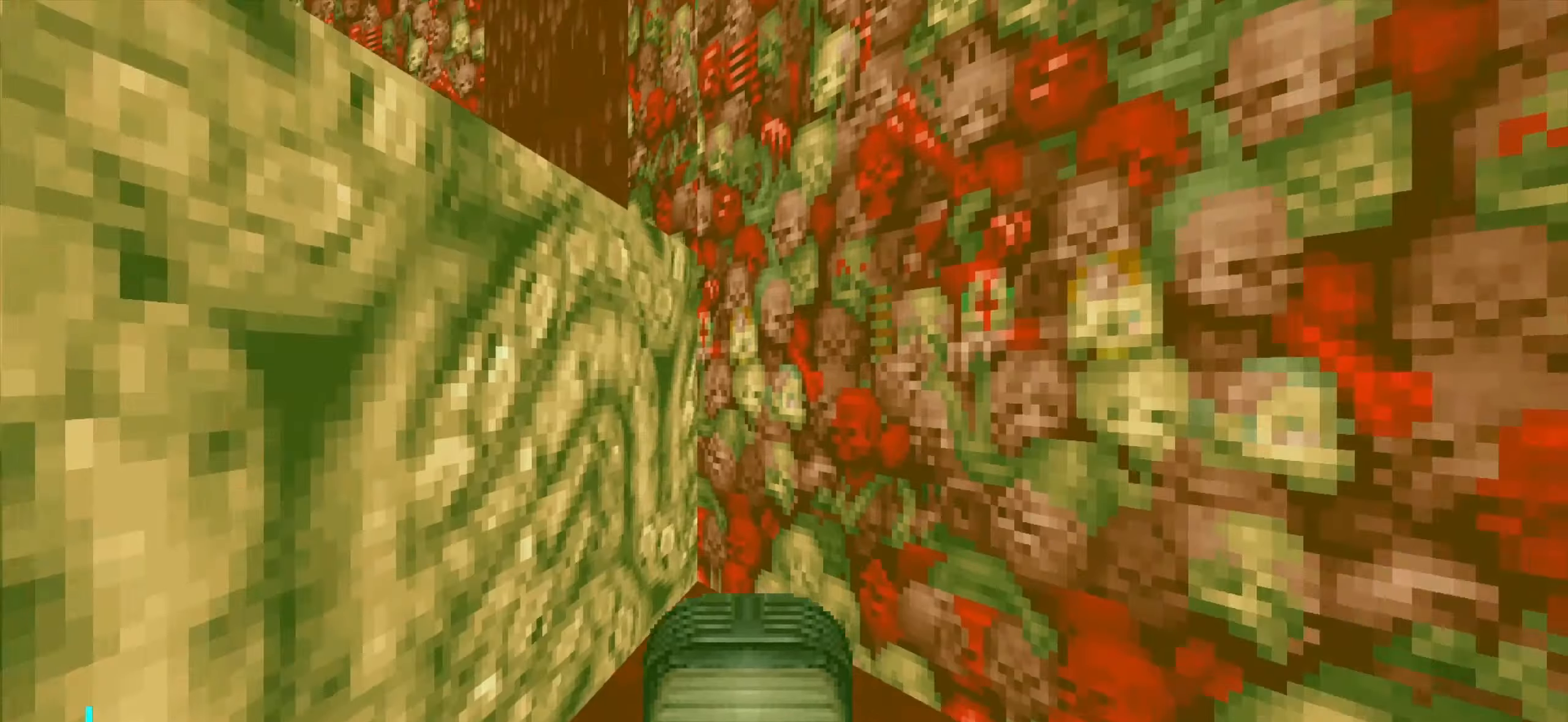
{"keys": ["d", "w"], "mouse": ["wheel"], "events": [[33, "mouse_wheel", "down"], [83, "d", "down"], [83, "mouse_wheel", "up"], [183, "mouse_wheel", "down"], [267, "mouse_wheel", "up"], [317, "mouse_wheel", "down"], [417, "mouse_wheel", "up"], [500, "mouse_wheel", "down"]]}
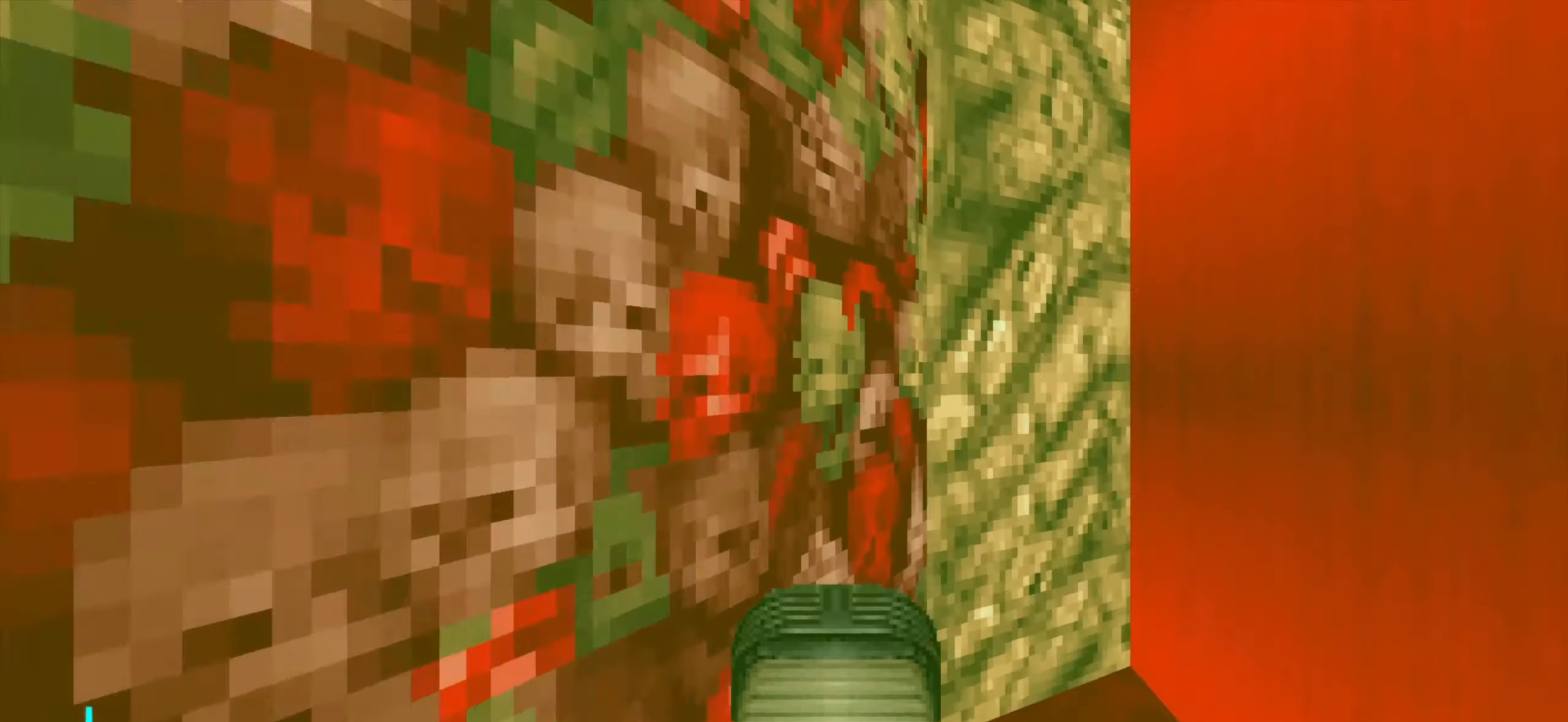
{"keys": ["d"], "mouse": [], "events": [[50, "mouse_wheel", "up"], [150, "mouse_wheel", "down"], [200, "w", "up"], [250, "mouse_wheel", "up"], [300, "d", "up"], [300, "mouse_wheel", "down"], [300, "s", "down"], [383, "d", "down"], [383, "mouse_wheel", "up"], [433, "s", "up"]]}
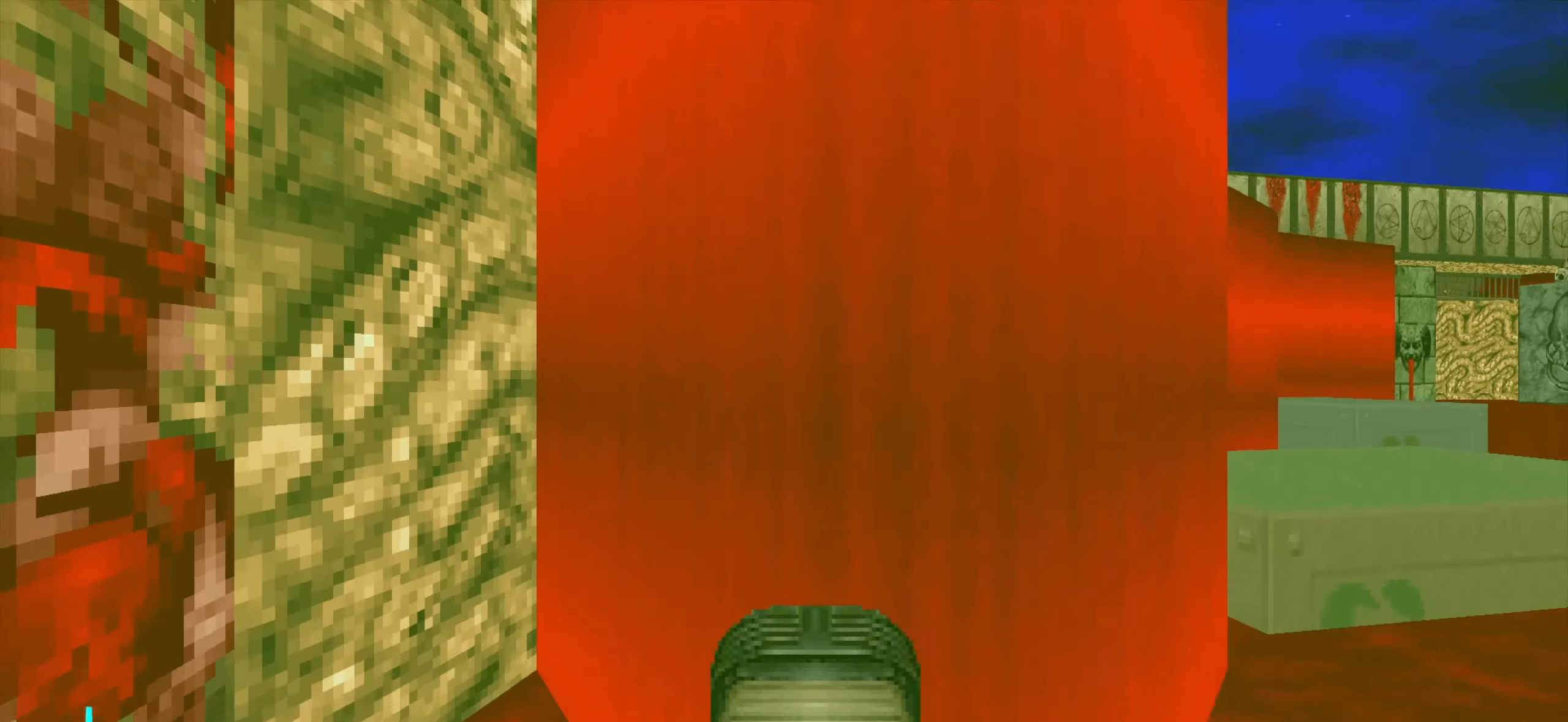
{"keys": ["d"], "mouse": ["wheel"], "events": [[67, "mouse_wheel", "down"], [67, "w", "down"], [167, "mouse_wheel", "up"], [217, "mouse_wheel", "down"], [267, "d", "up"], [317, "mouse_wheel", "up"], [400, "d", "down"], [400, "mouse_wheel", "down"], [400, "w", "up"]]}
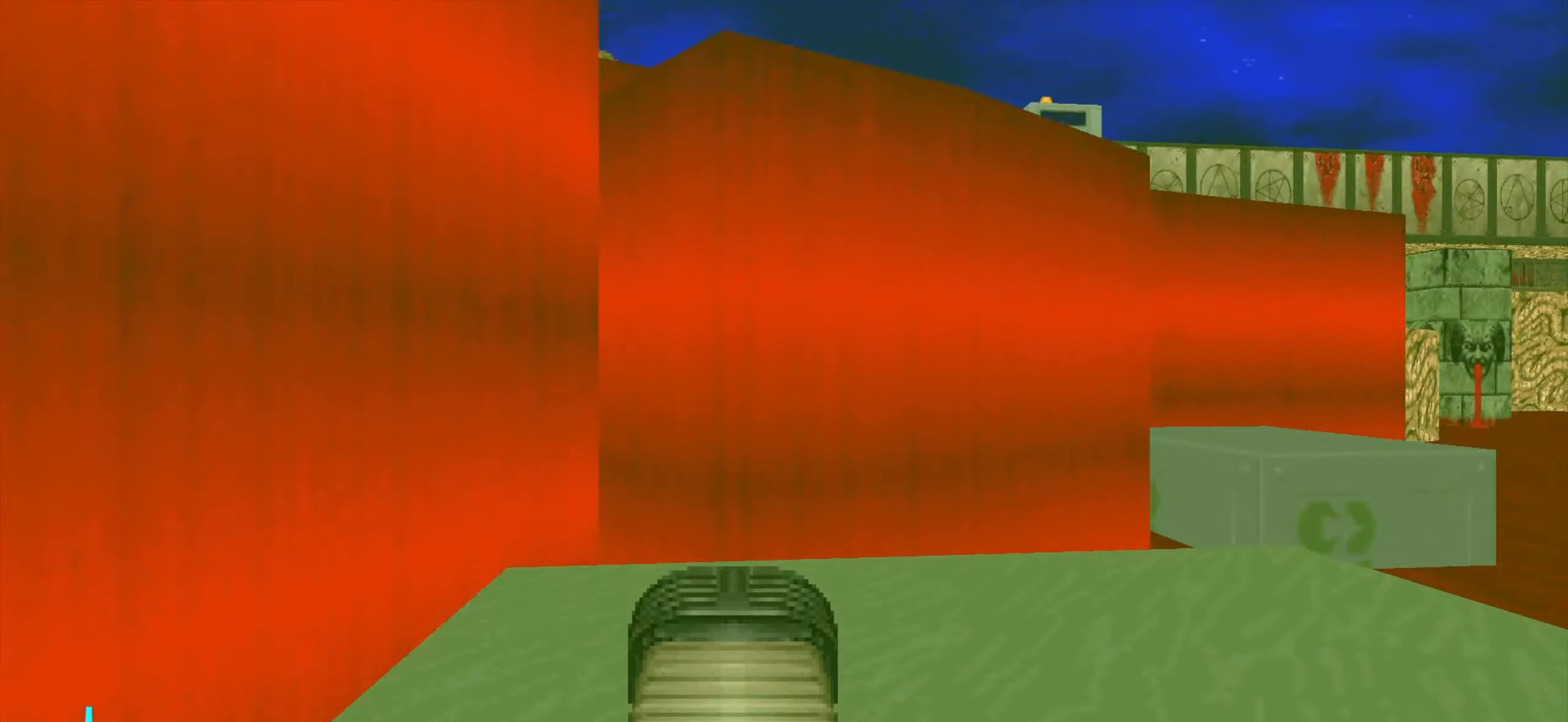
{"keys": ["d", "w"], "mouse": [], "events": [[133, "mouse_wheel", "up"], [267, "d", "up"], [267, "w", "down"], [450, "d", "down"]]}
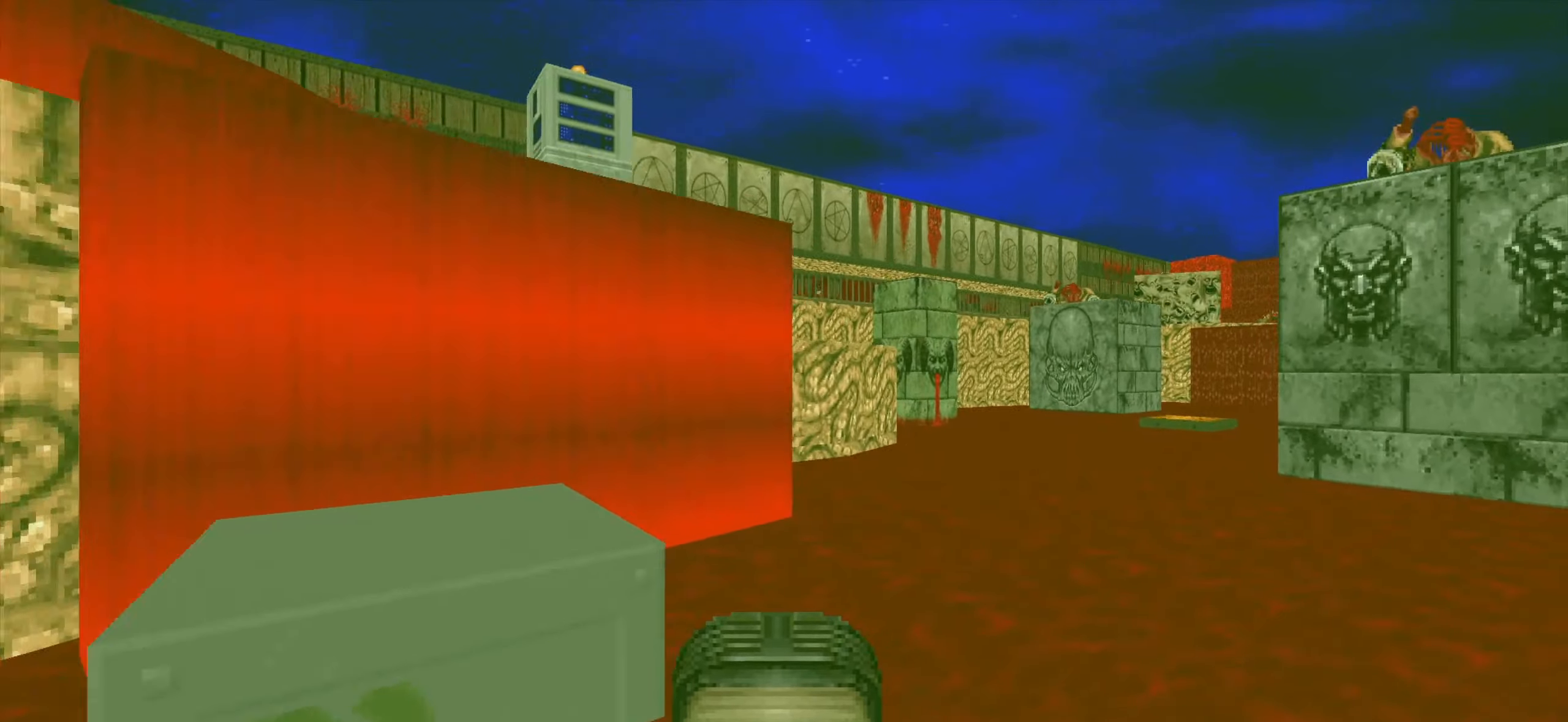
{"keys": ["d"], "mouse": [], "events": [[433, "w", "up"]]}
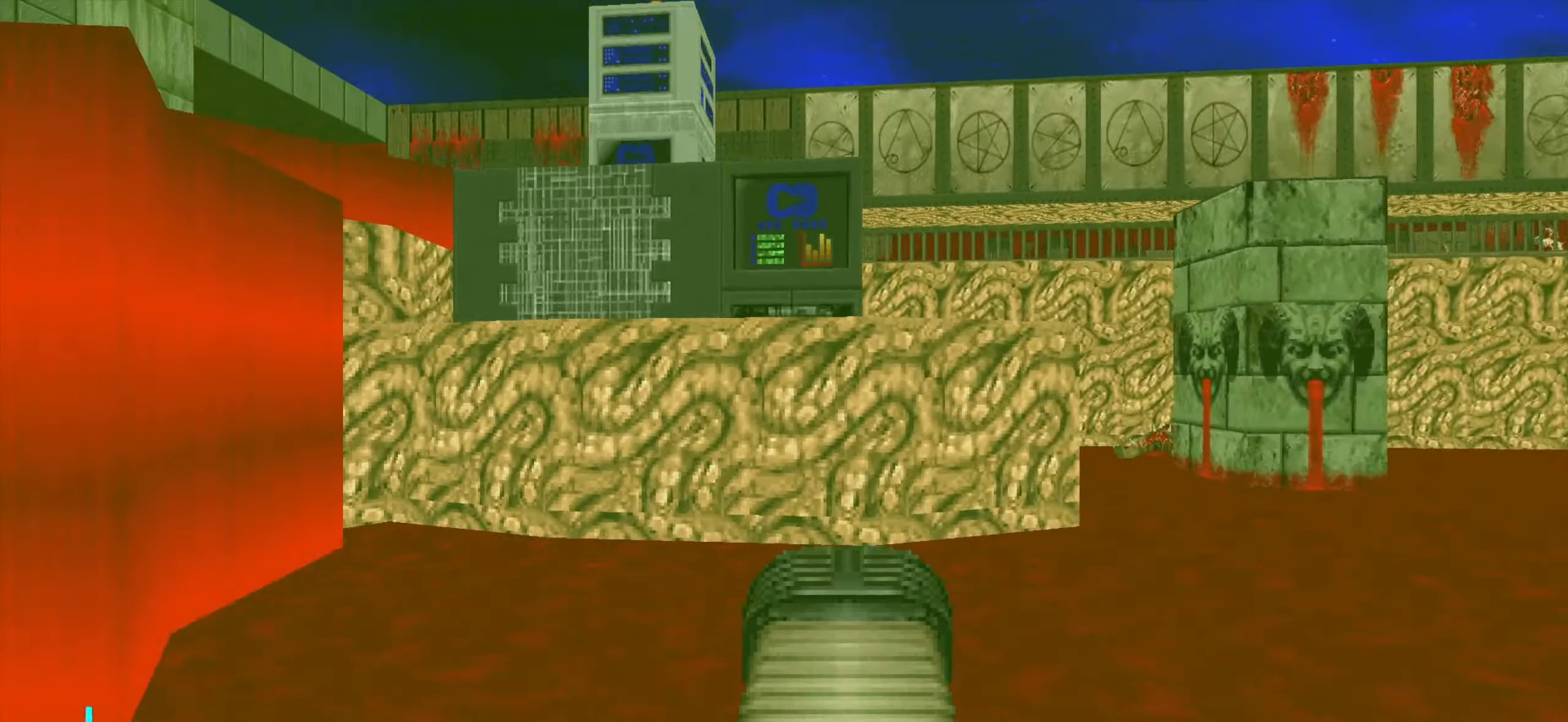
{"keys": ["w"], "mouse": [], "events": [[33, "a", "down"], [33, "d", "up"], [167, "a", "up"], [217, "d", "down"], [350, "d", "up"], [400, "w", "down"]]}
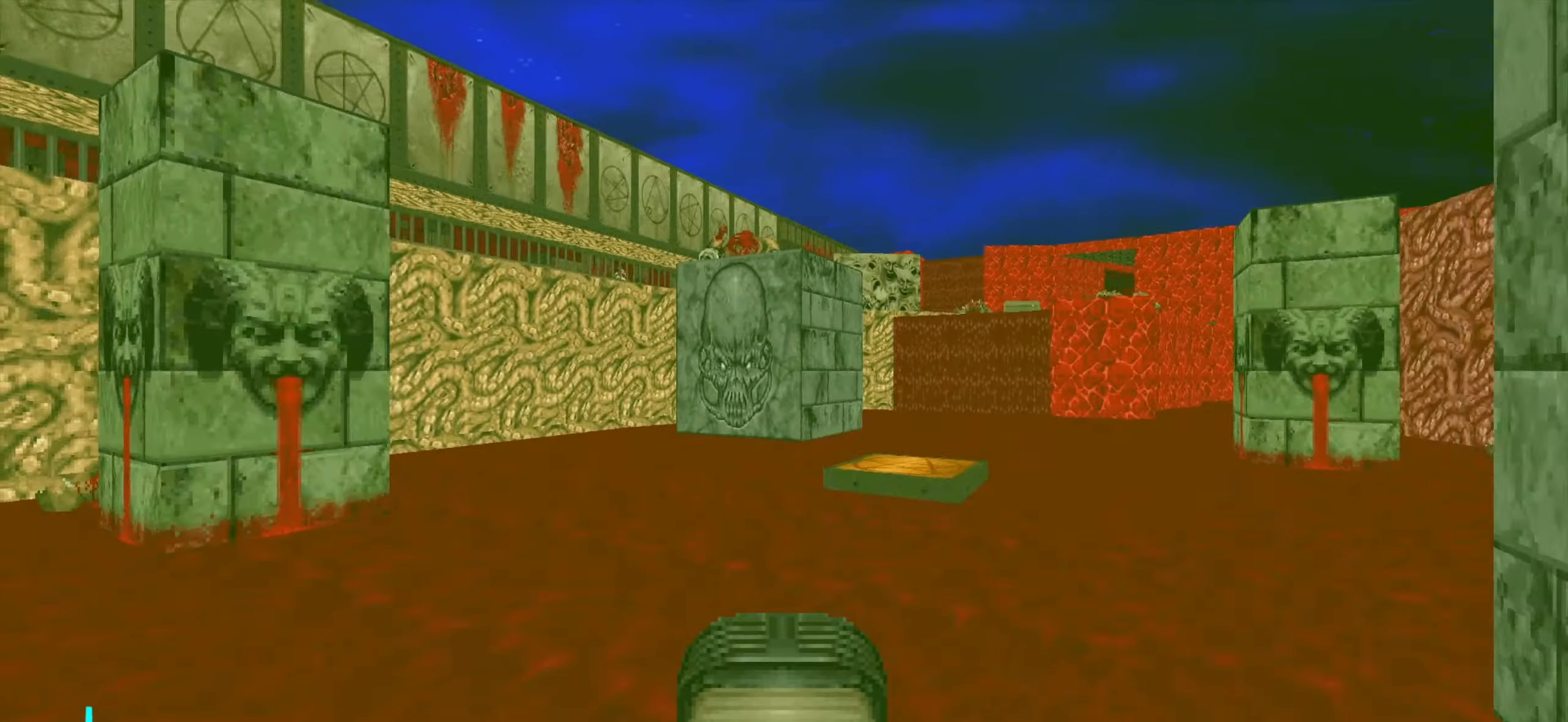
{"keys": ["a", "w"], "mouse": [], "events": [[333, "d", "down"], [383, "d", "up"], [467, "a", "down"]]}
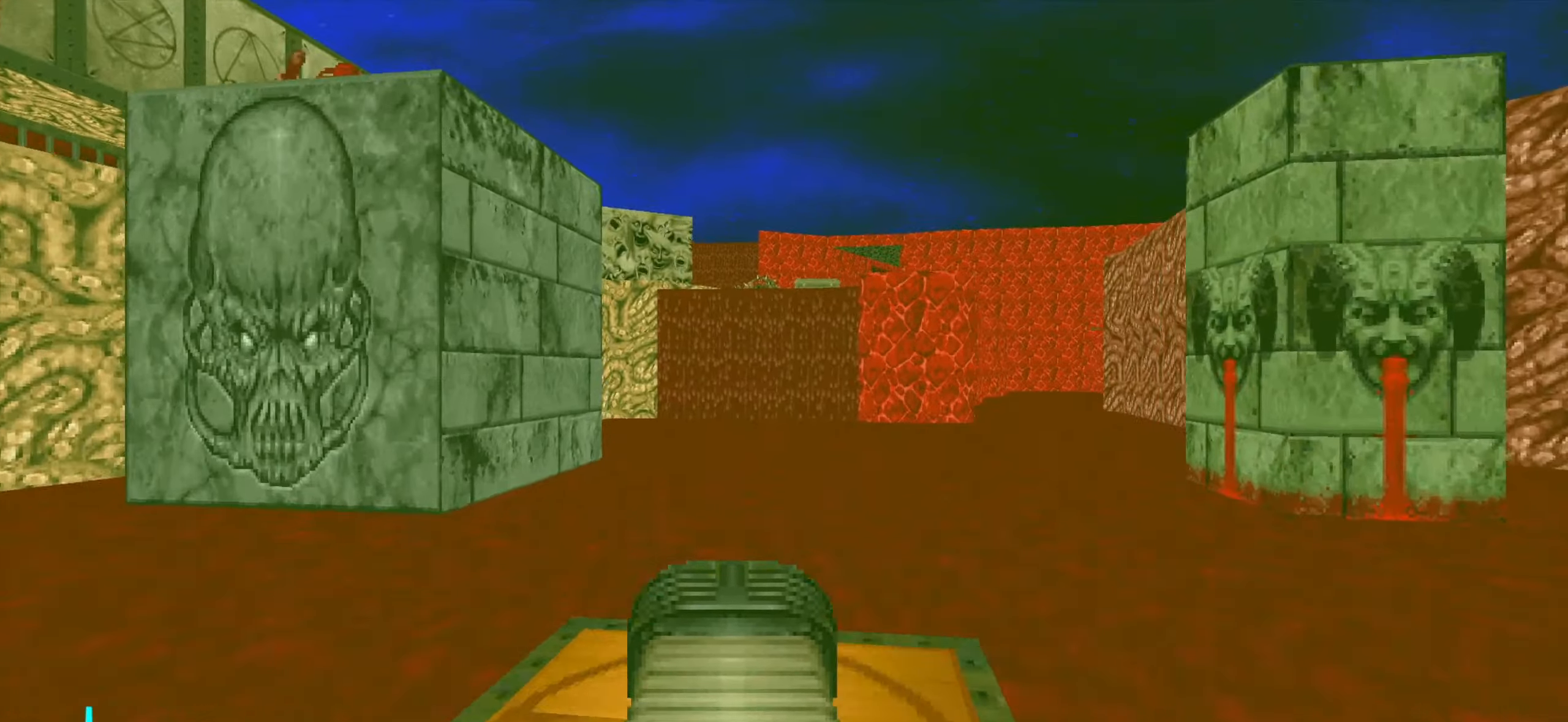
{"keys": [], "mouse": [], "events": [[67, "a", "up"], [117, "w", "up"]]}
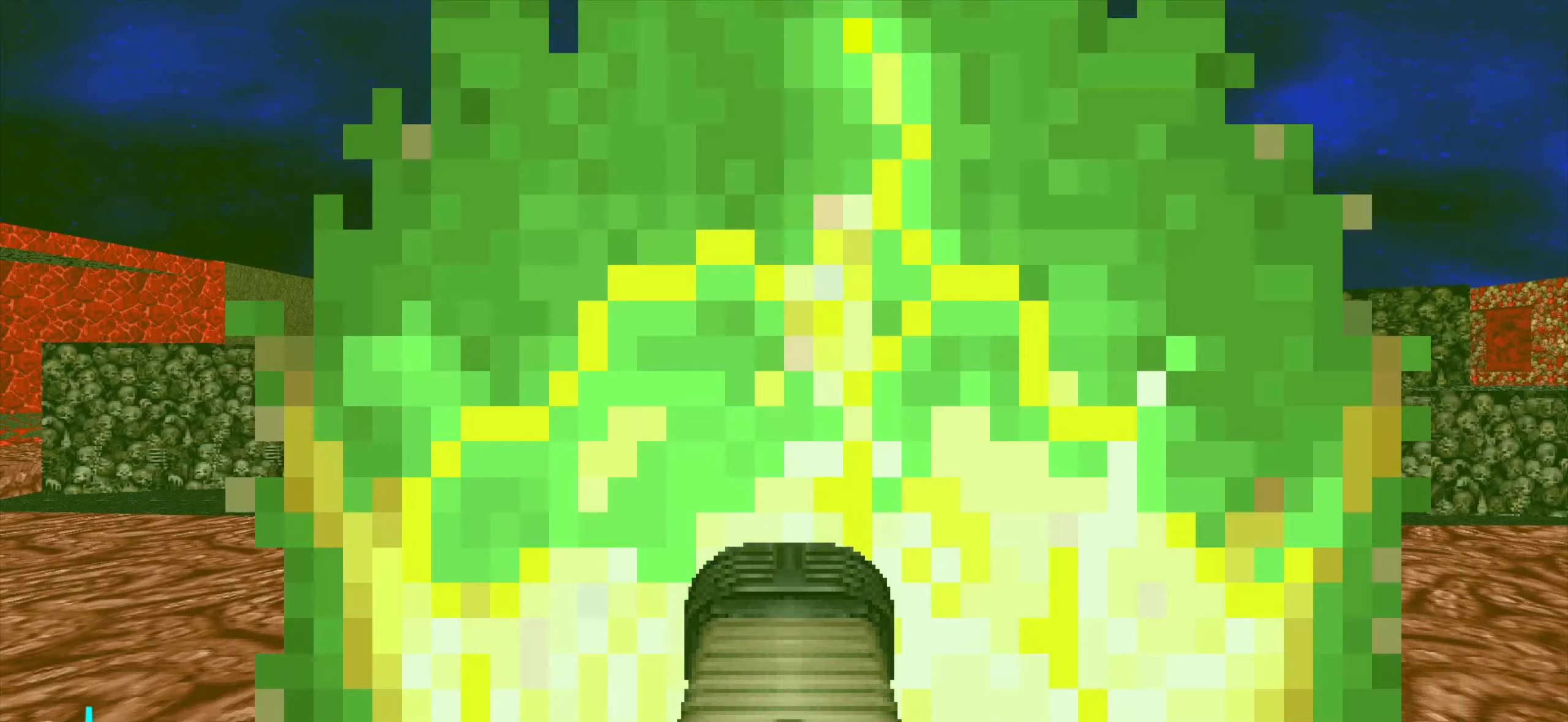
{"keys": [], "mouse": [], "events": [[84, "w", "down"], [284, "d", "down"], [284, "w", "up"], [417, "d", "up"]]}
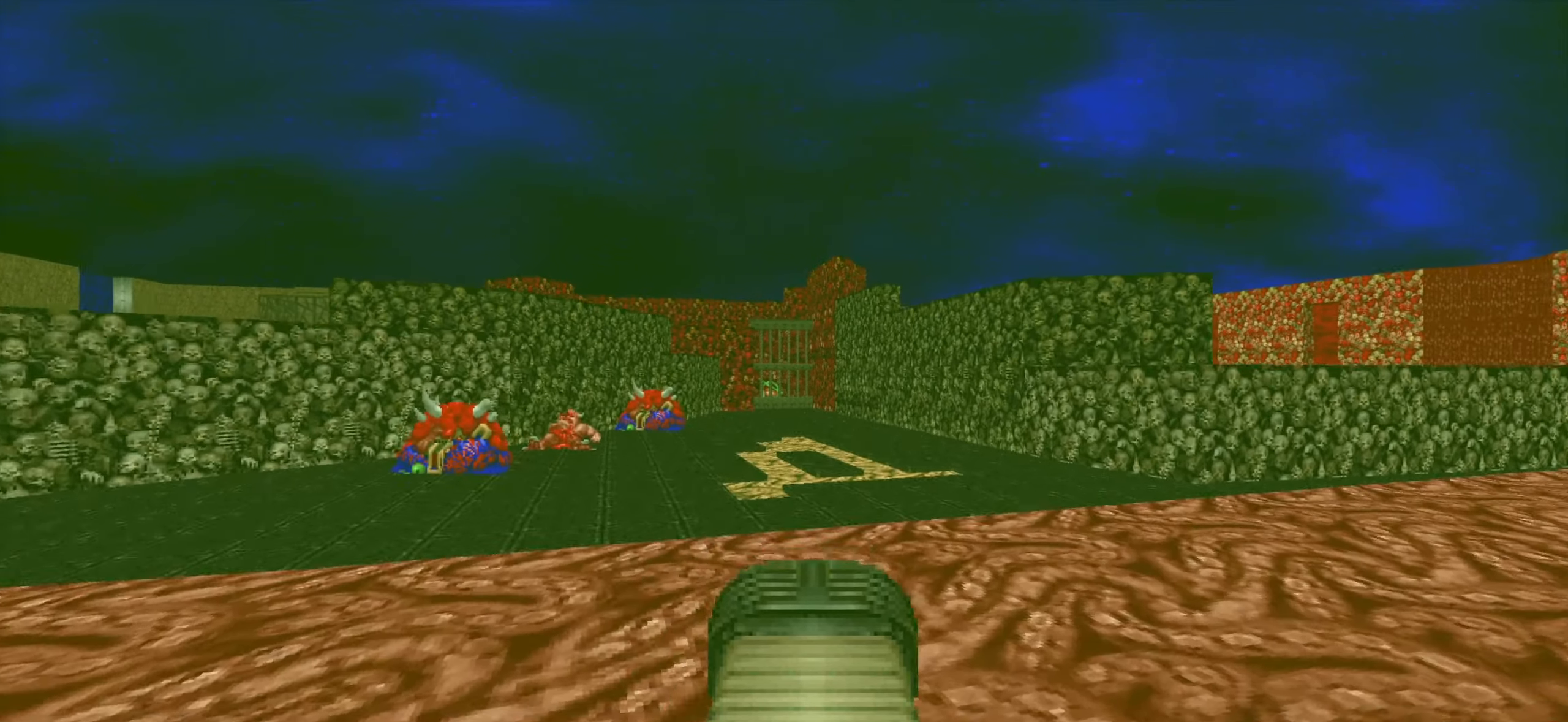
{"keys": ["d", "w"], "mouse": [], "events": [[150, "d", "down"], [150, "w", "down"]]}
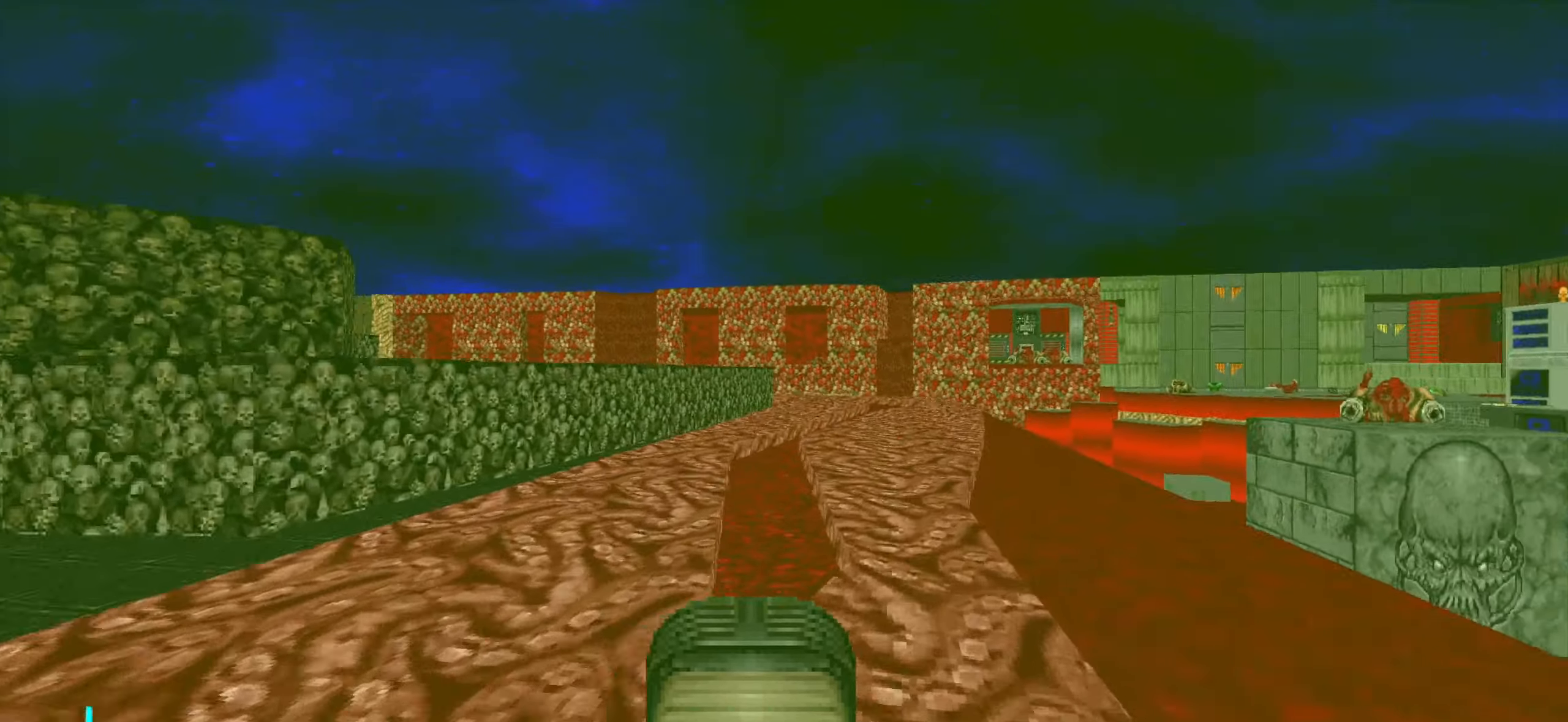
{"keys": ["w"], "mouse": [], "events": [[34, "d", "up"], [184, "a", "down"], [217, "a", "up"]]}
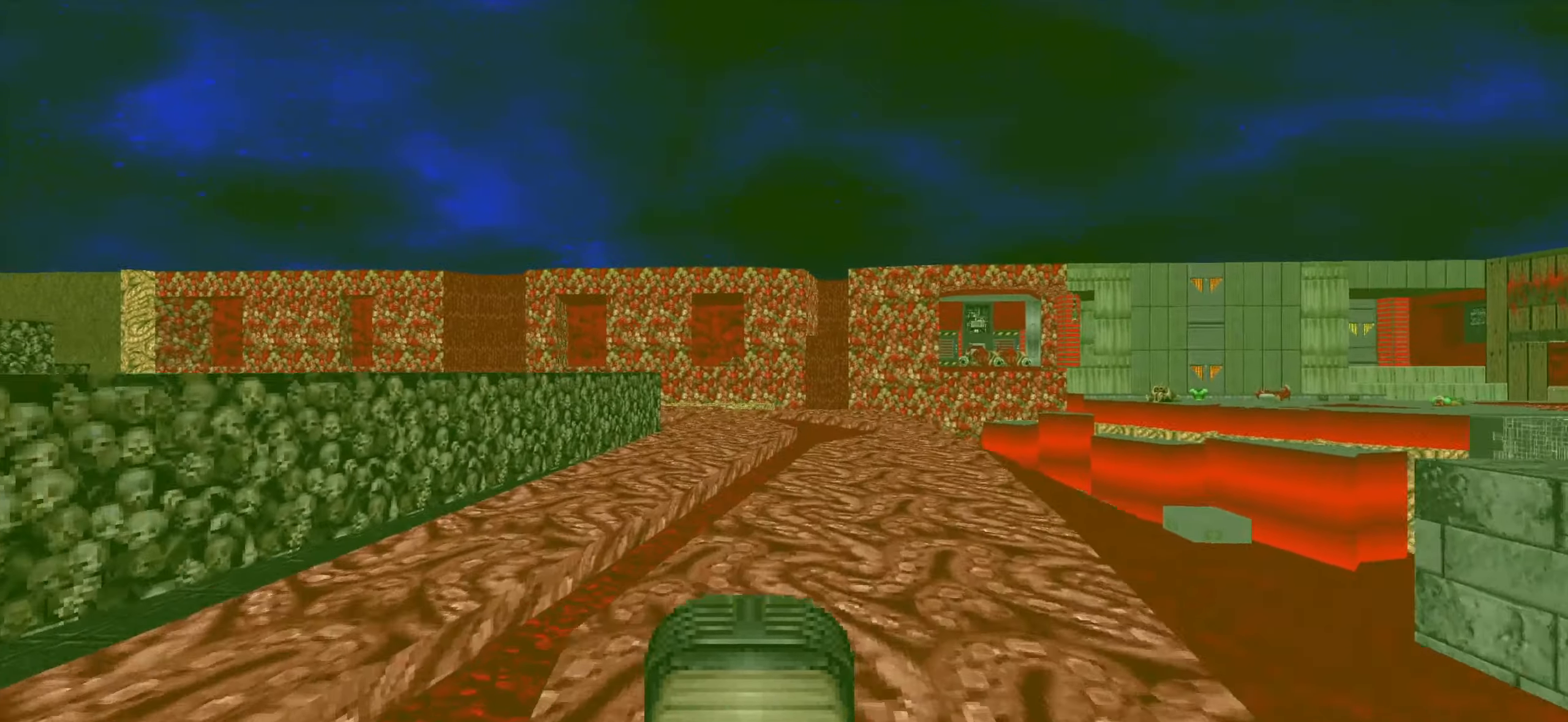
{"keys": ["w"], "mouse": [], "events": [[250, "d", "down"], [334, "d", "up"]]}
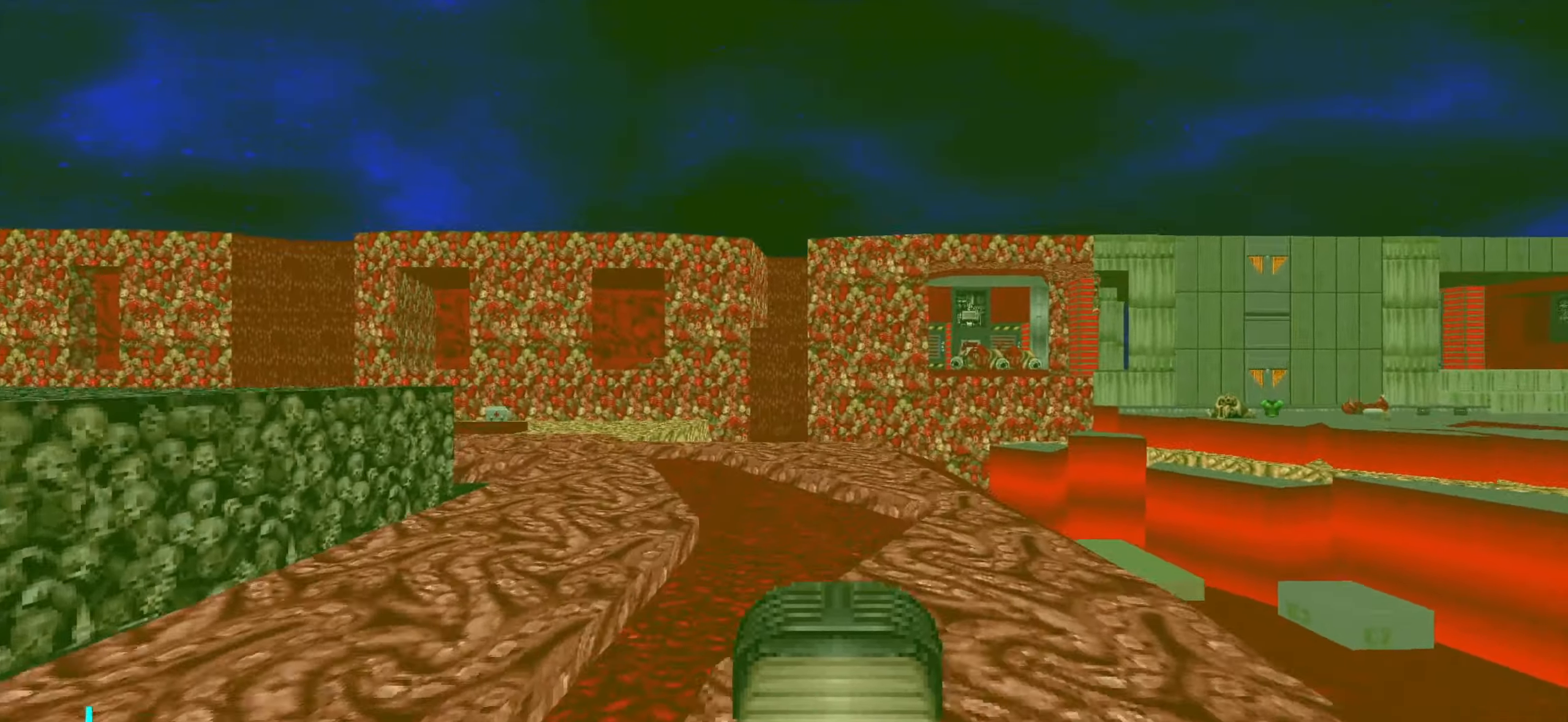
{"keys": [], "mouse": [], "events": [[250, "w", "up"], [450, "a", "down"], [484, "a", "up"]]}
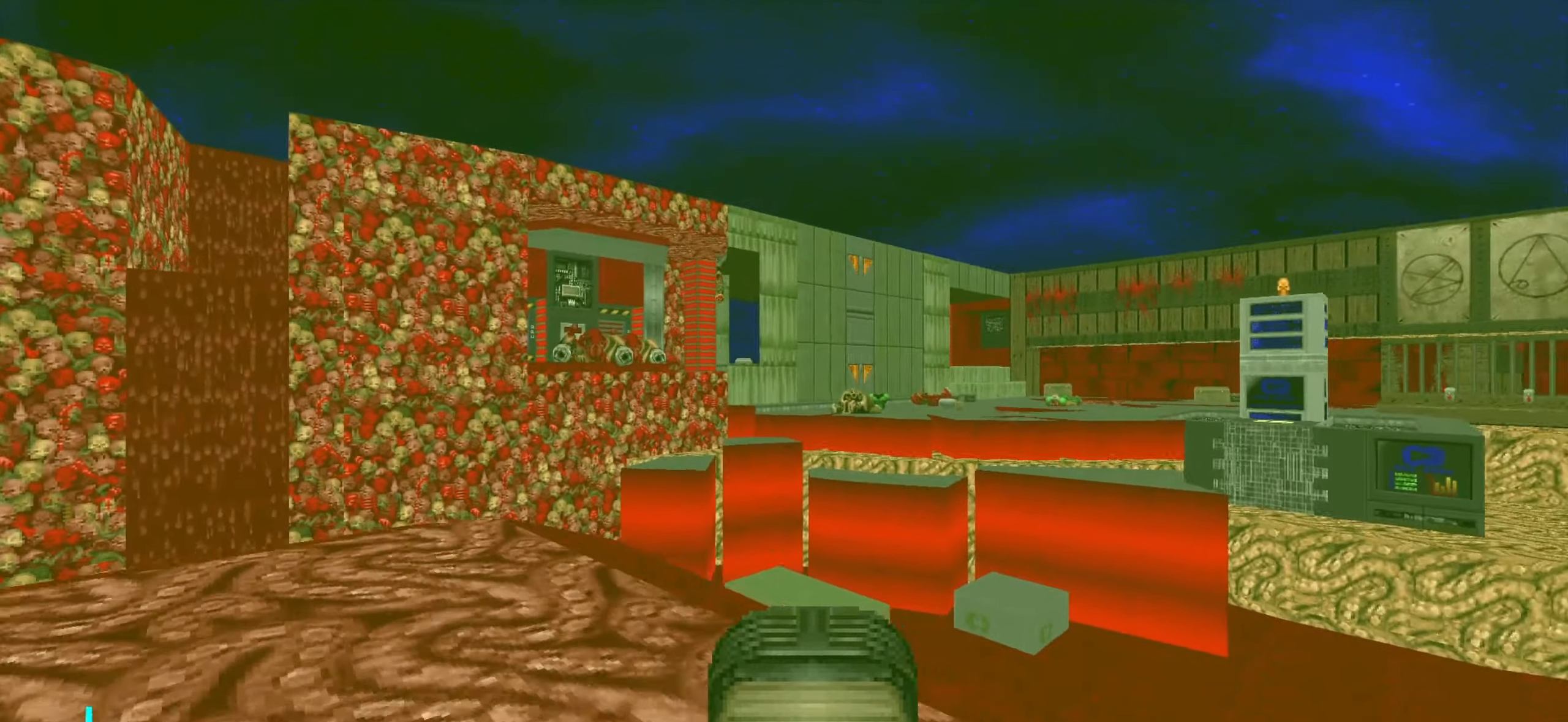
{"keys": [], "mouse": [], "events": [[134, "s", "down"], [367, "s", "up"]]}
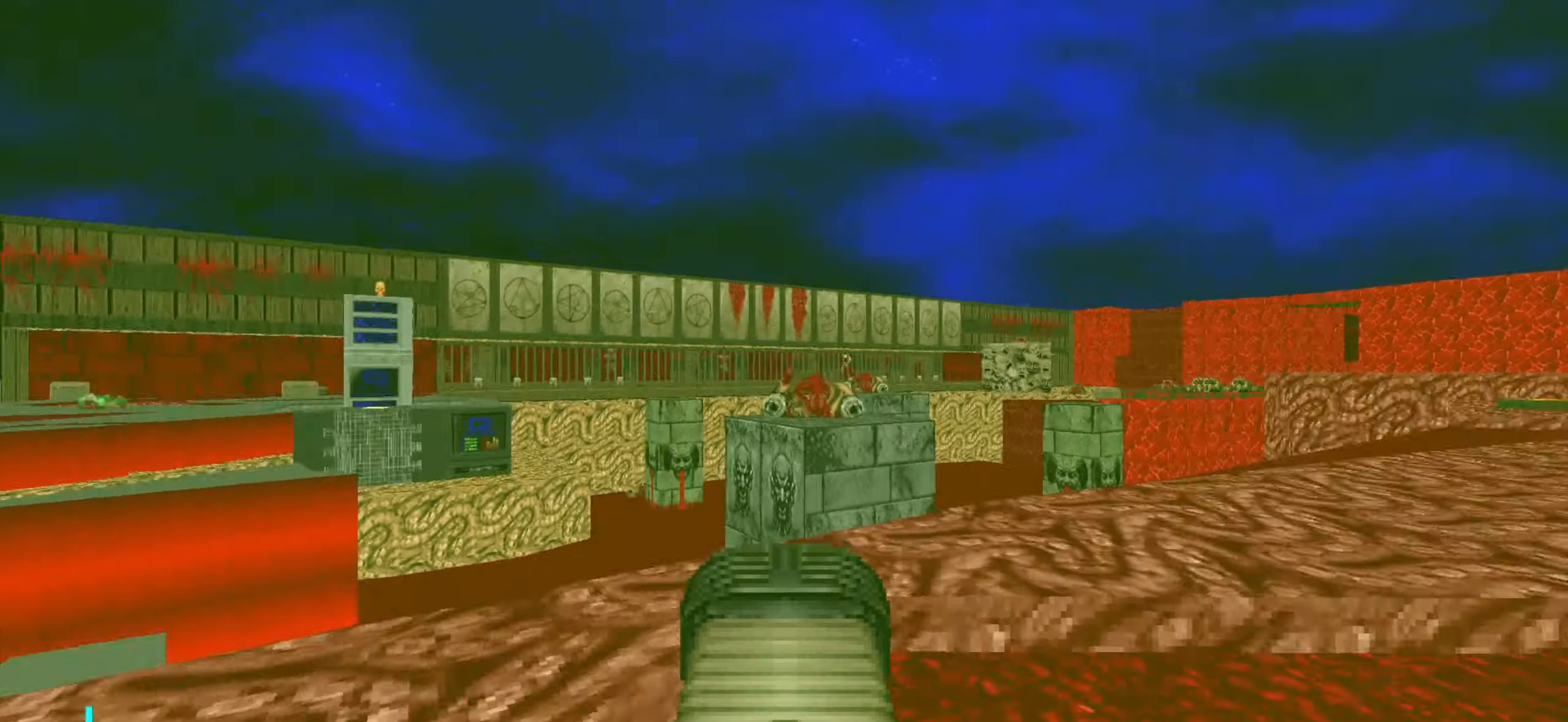
{"keys": ["d"], "mouse": [], "events": [[17, "w", "down"], [100, "d", "down"], [300, "d", "up"], [384, "d", "down"], [484, "w", "up"]]}
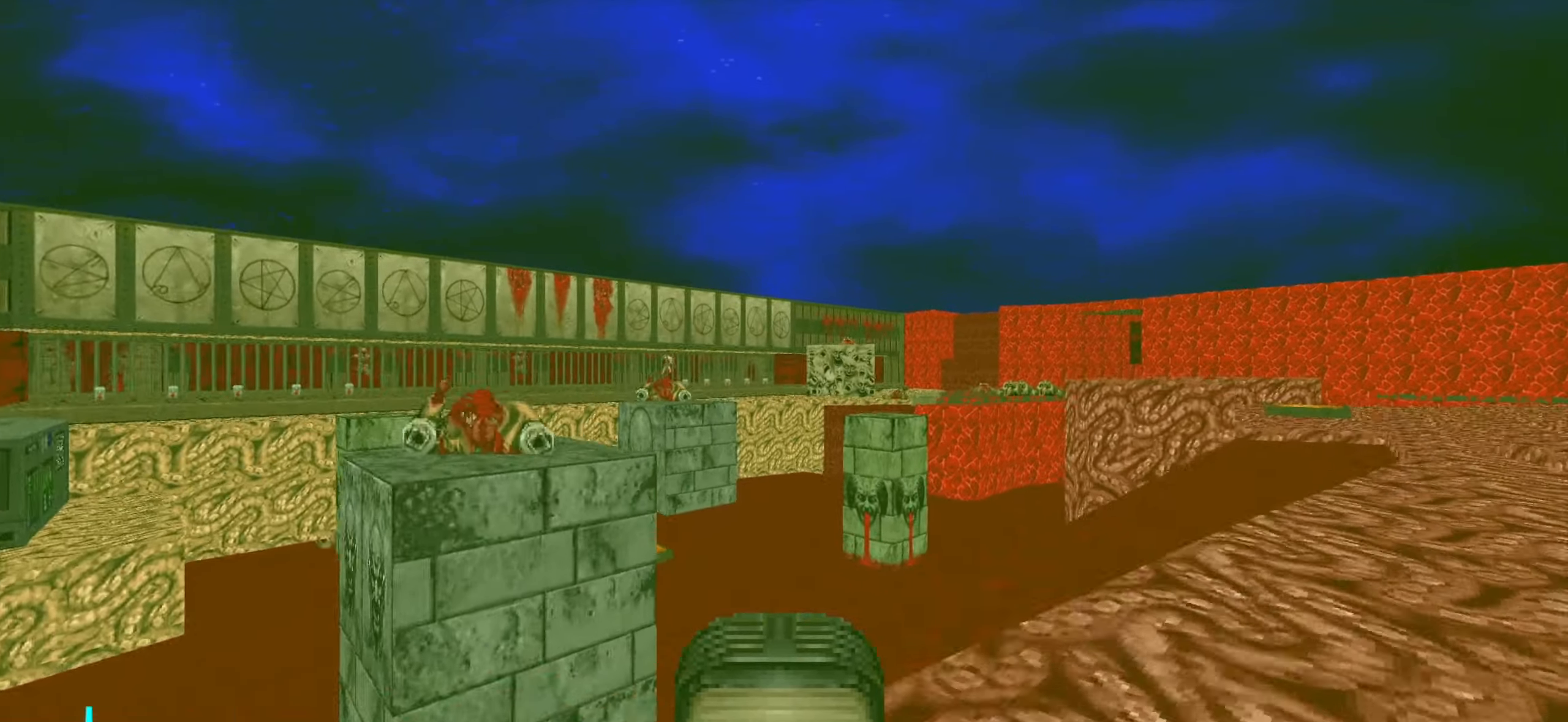
{"keys": ["d", "w"], "mouse": [], "events": [[284, "w", "down"]]}
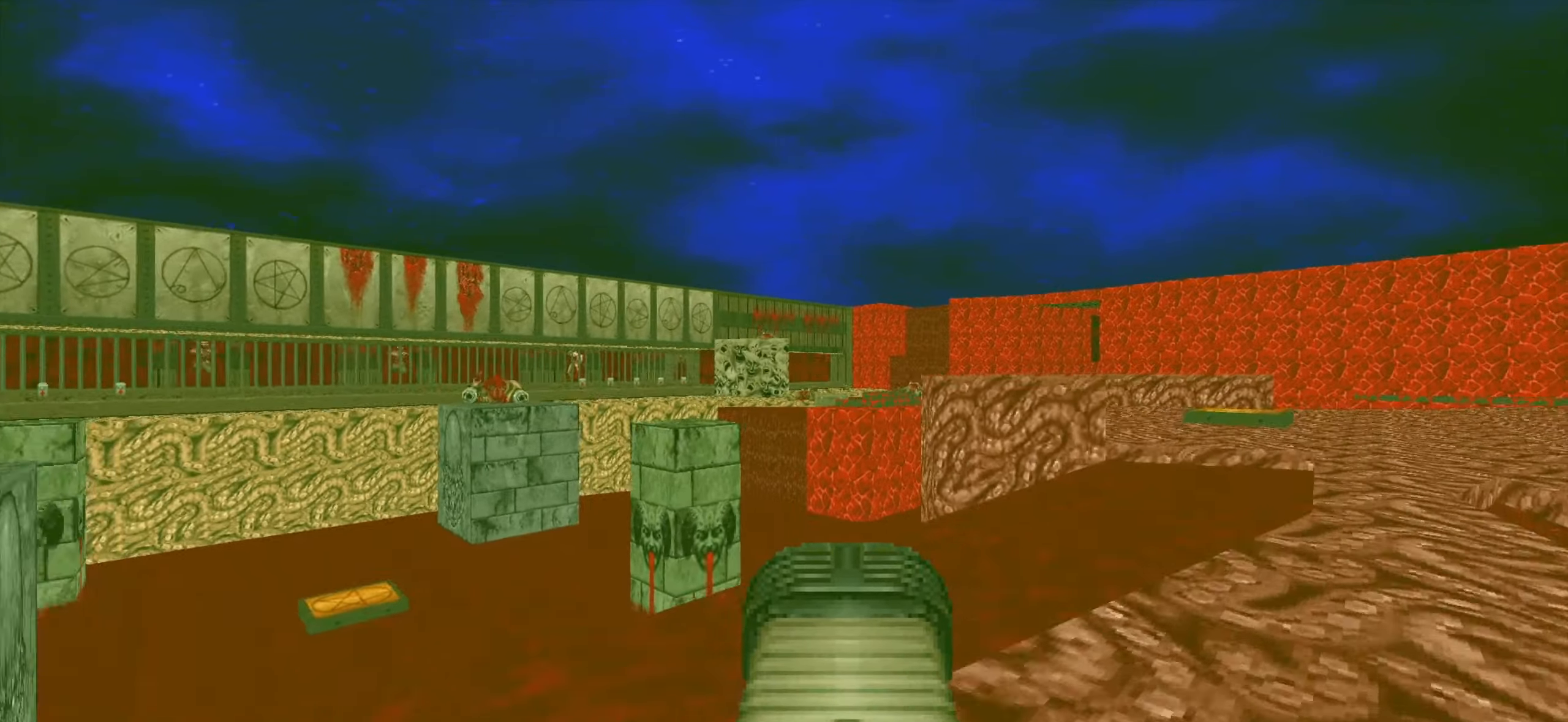
{"keys": ["d", "w"], "mouse": [], "events": []}
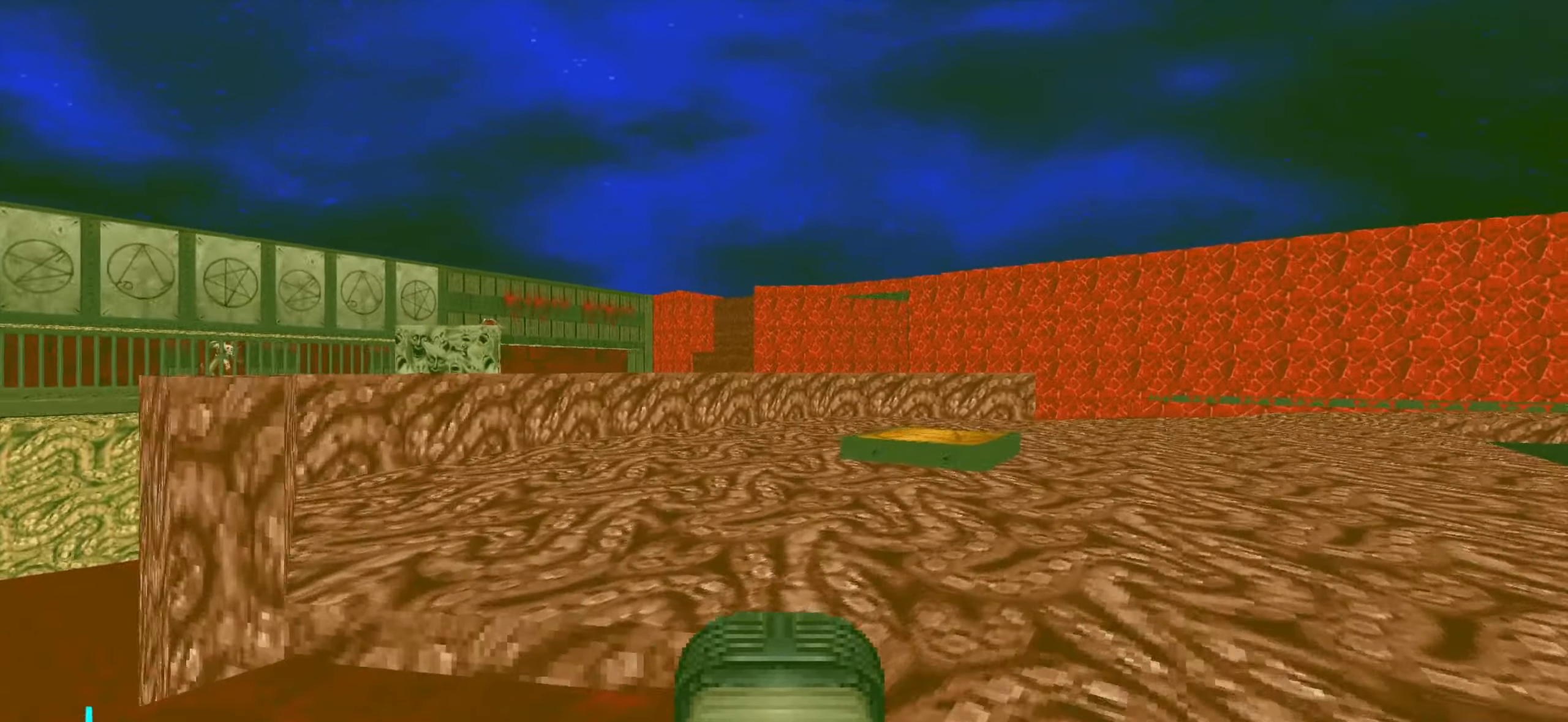
{"keys": ["d", "w"], "mouse": [], "events": []}
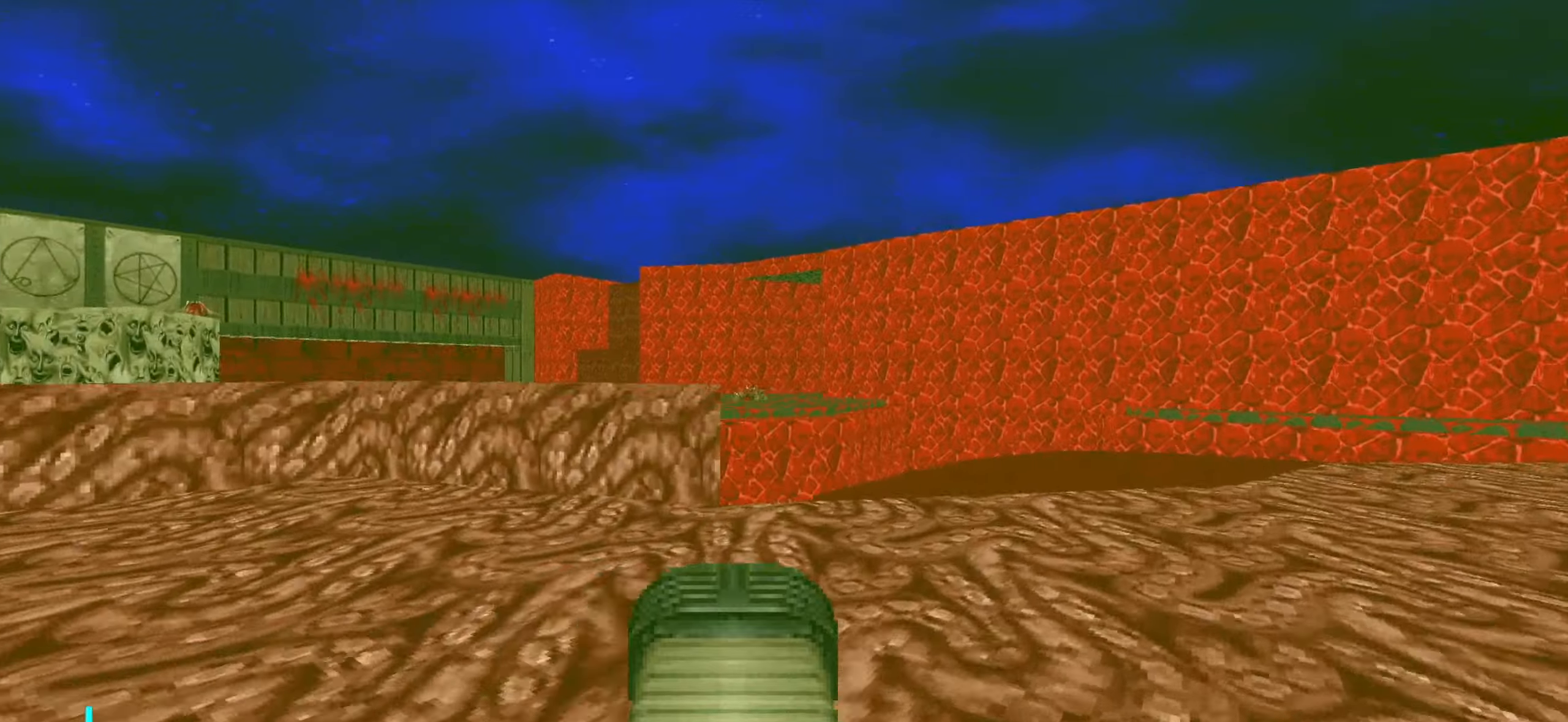
{"keys": ["d"], "mouse": [], "events": [[50, "w", "up"], [150, "a", "down"], [150, "d", "up"], [250, "a", "up"], [333, "d", "down"]]}